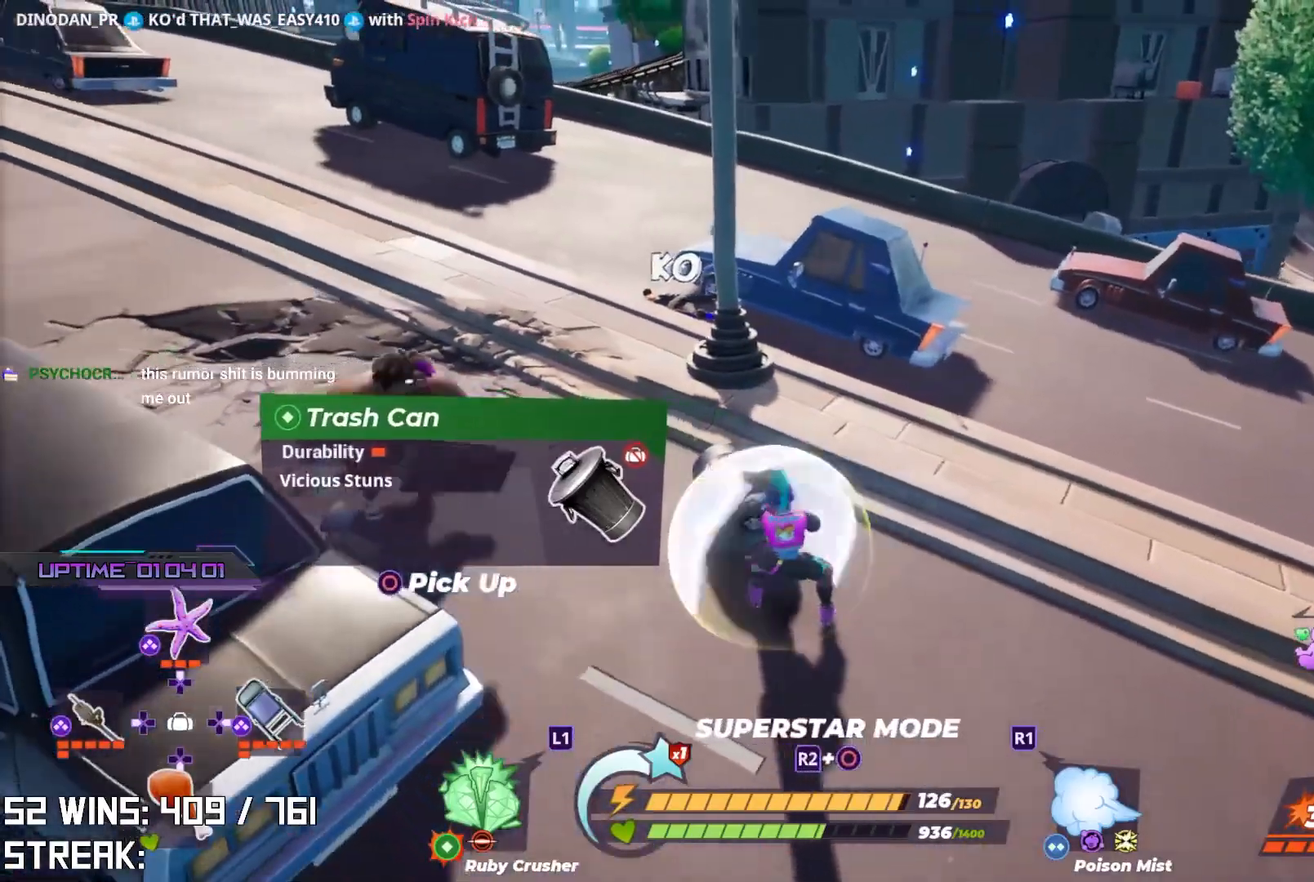
Gameplay with a controller (PlayStation layout); each line is a JSON object with the inputs held at the frame after it. "events" lists button and stick changes between this image and that frame as [ms after this image, input, new state], when the widget could be followed in between.
{"buttons": ["R2", "R3"], "left_stick": "center", "right_stick": "center", "events": [[283, "left_stick", "up"], [450, "left_stick", "center"], [483, "R3", "down"]]}
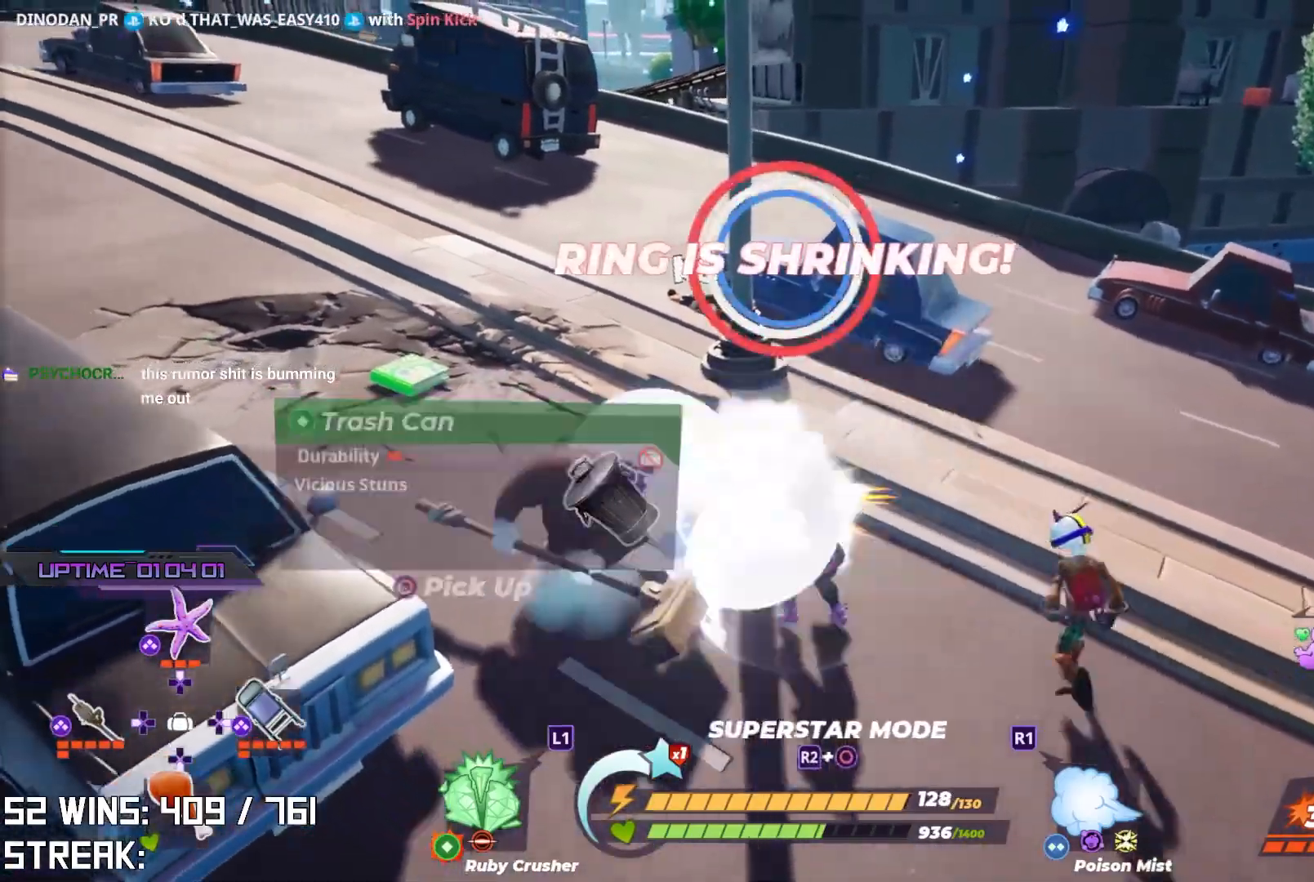
{"buttons": ["R2"], "left_stick": "center", "right_stick": "center", "events": [[117, "R3", "up"]]}
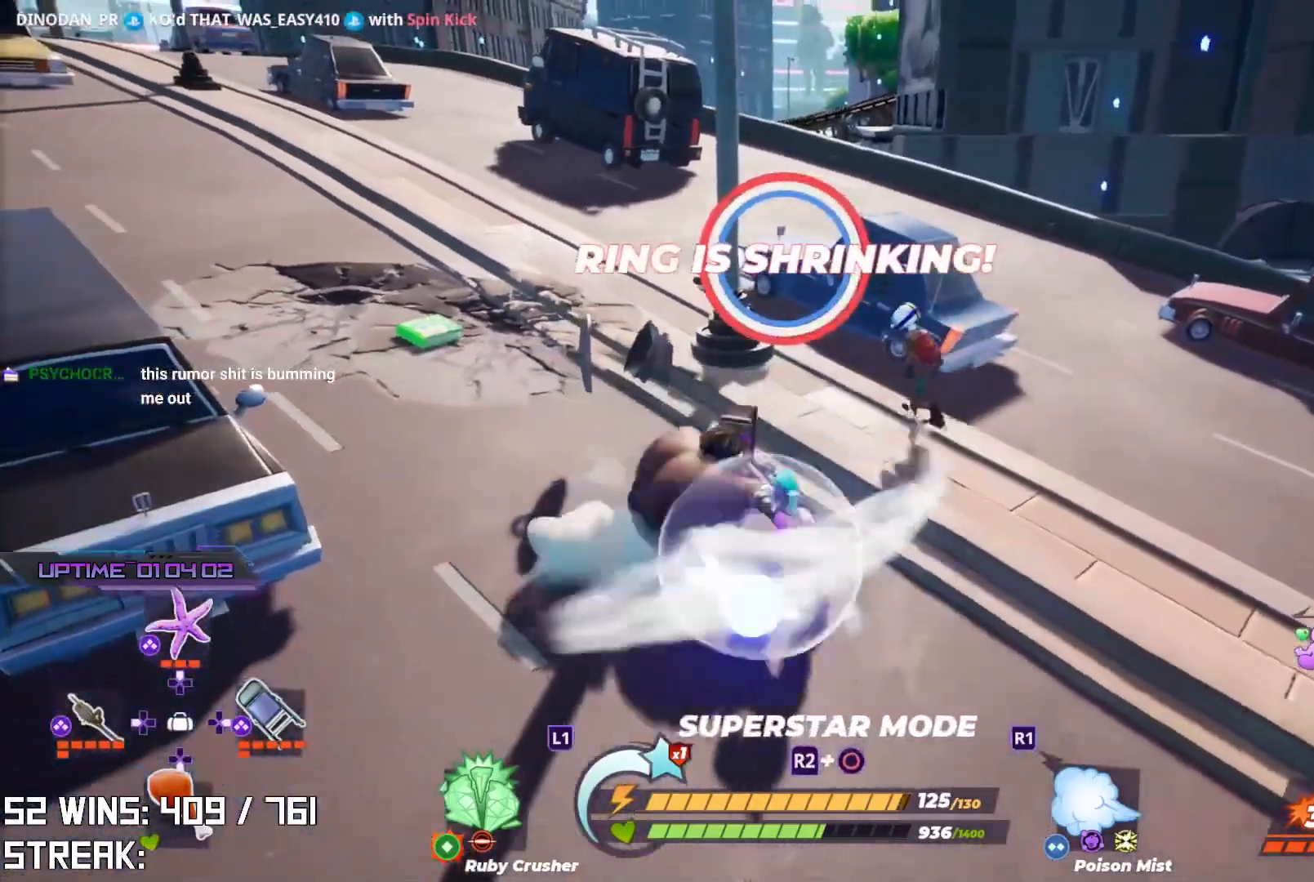
{"buttons": ["SQUARE"], "left_stick": "up-left", "right_stick": "center", "events": [[33, "left_stick", "up-left"], [350, "R2", "up"], [450, "SQUARE", "down"]]}
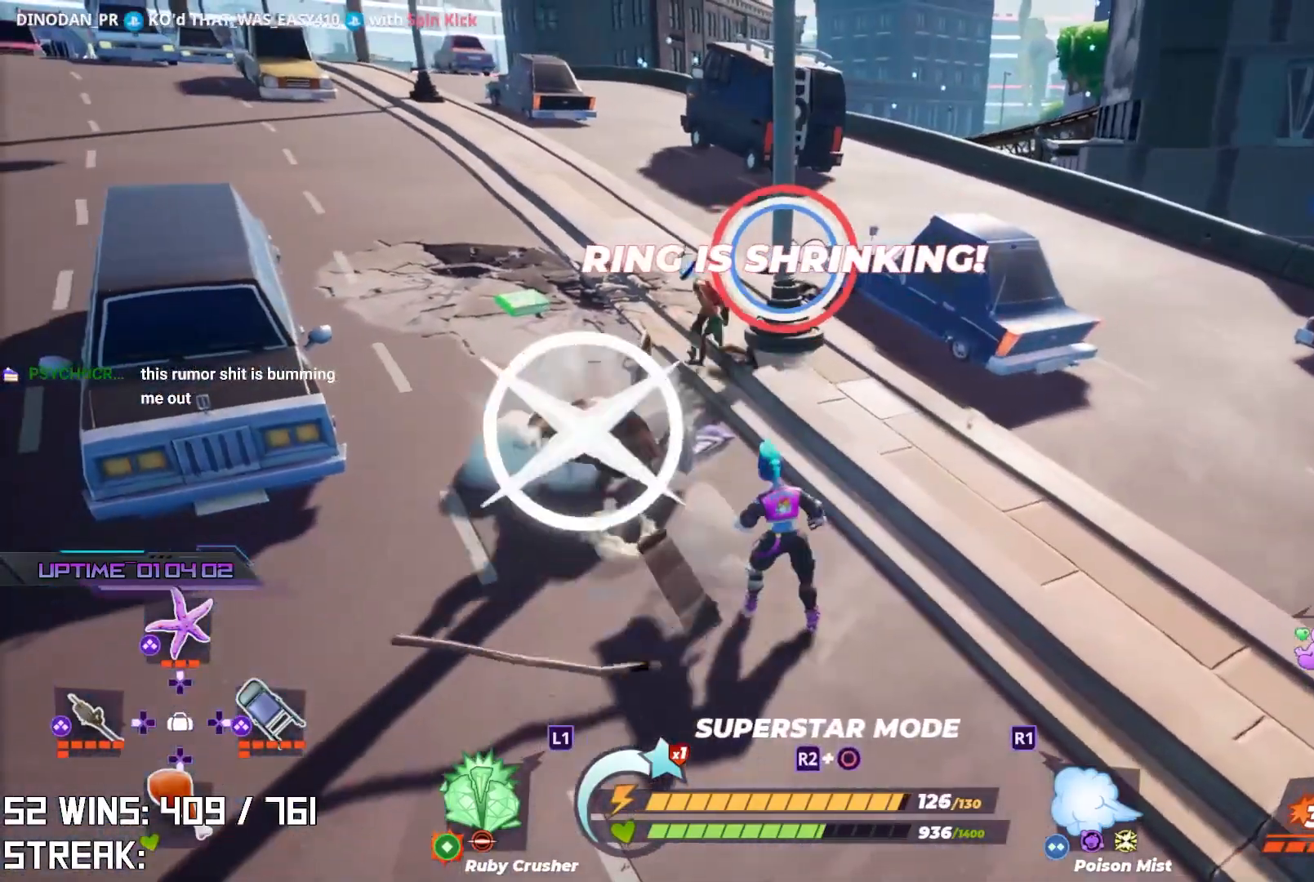
{"buttons": ["TRIANGLE"], "left_stick": "center", "right_stick": "center", "events": [[50, "SQUARE", "up"], [367, "left_stick", "center"], [467, "TRIANGLE", "down"]]}
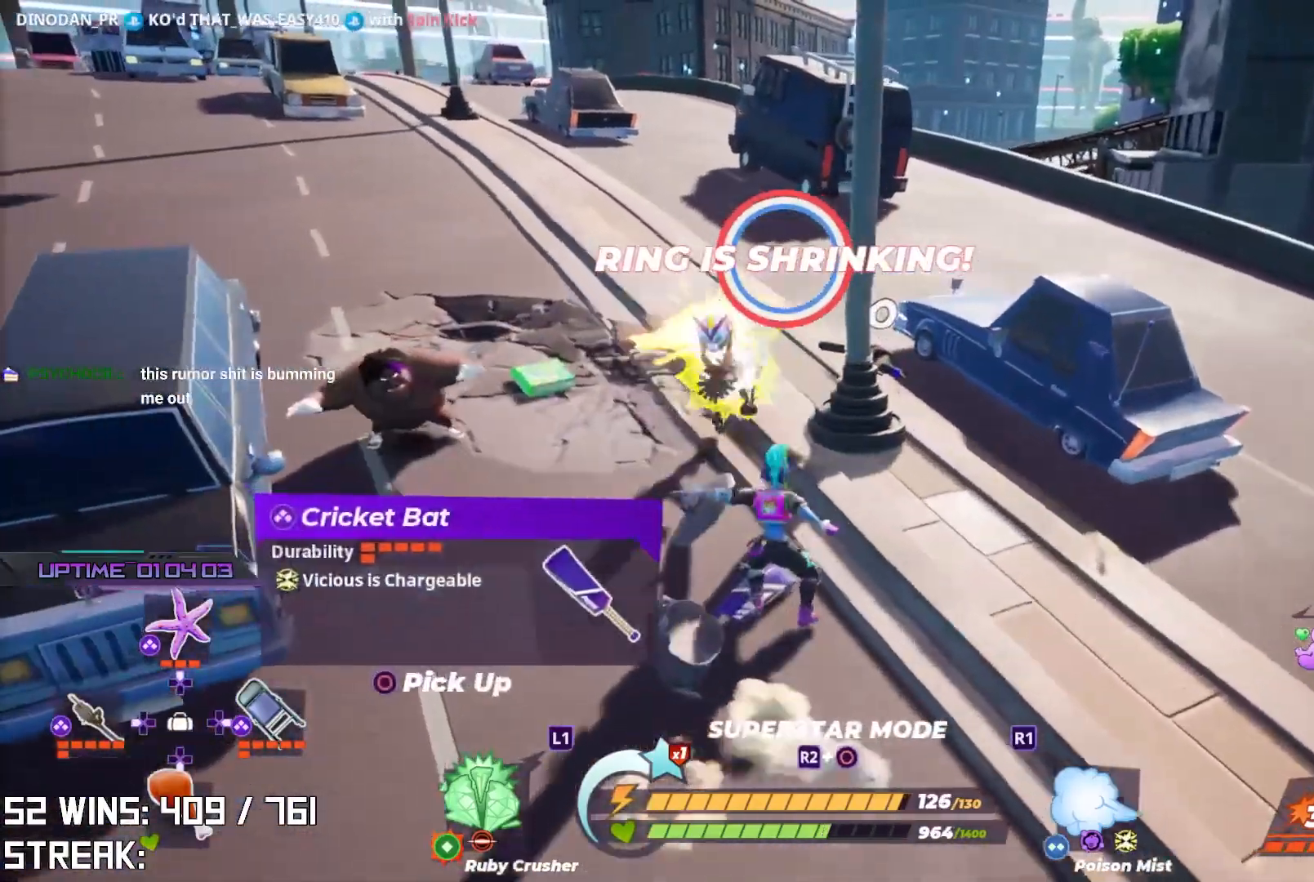
{"buttons": [], "left_stick": "center", "right_stick": "center", "events": [[33, "TRIANGLE", "up"]]}
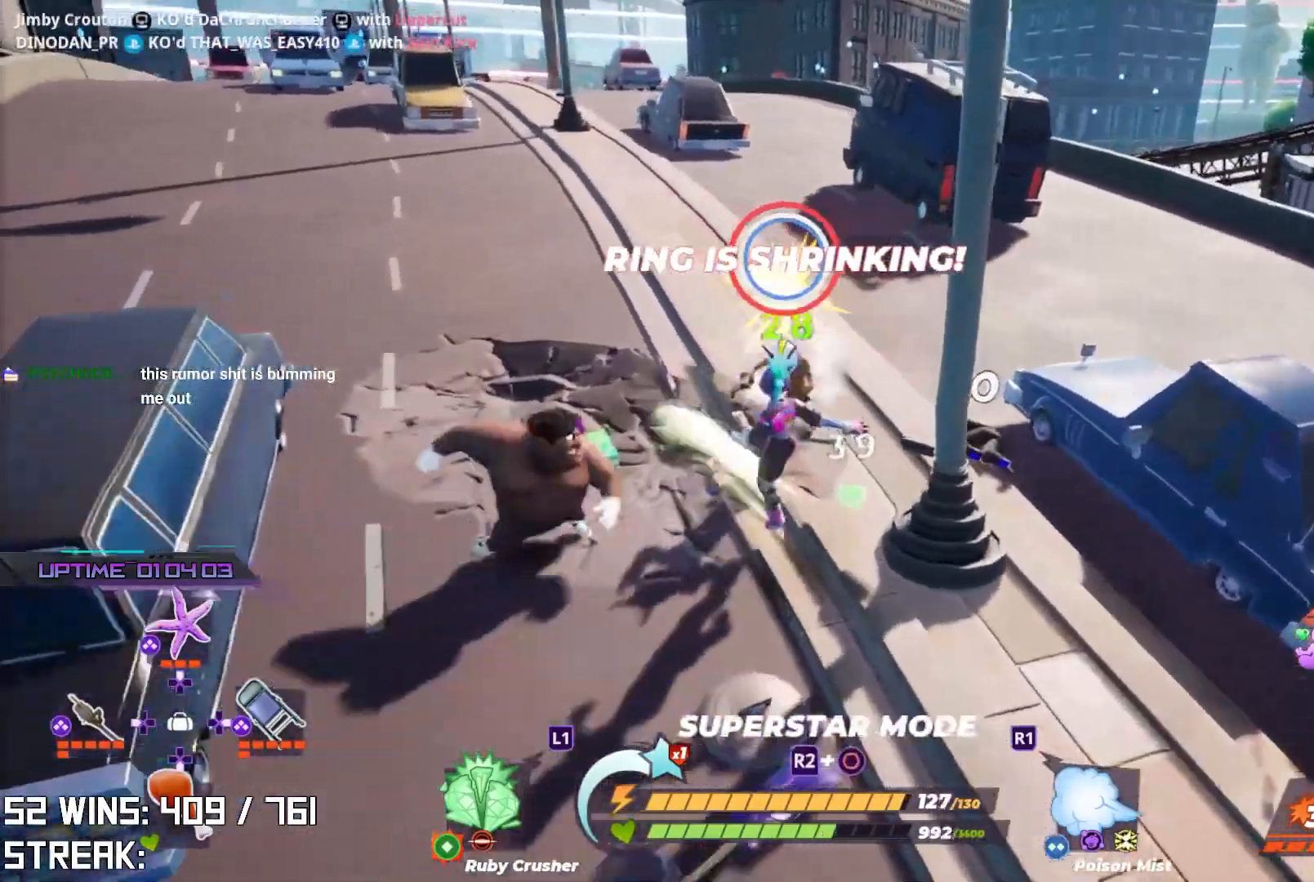
{"buttons": ["R3"], "left_stick": "center", "right_stick": "center", "events": [[33, "R3", "down"], [167, "R3", "up"], [217, "R3", "down"], [283, "R3", "up"], [333, "R3", "down"]]}
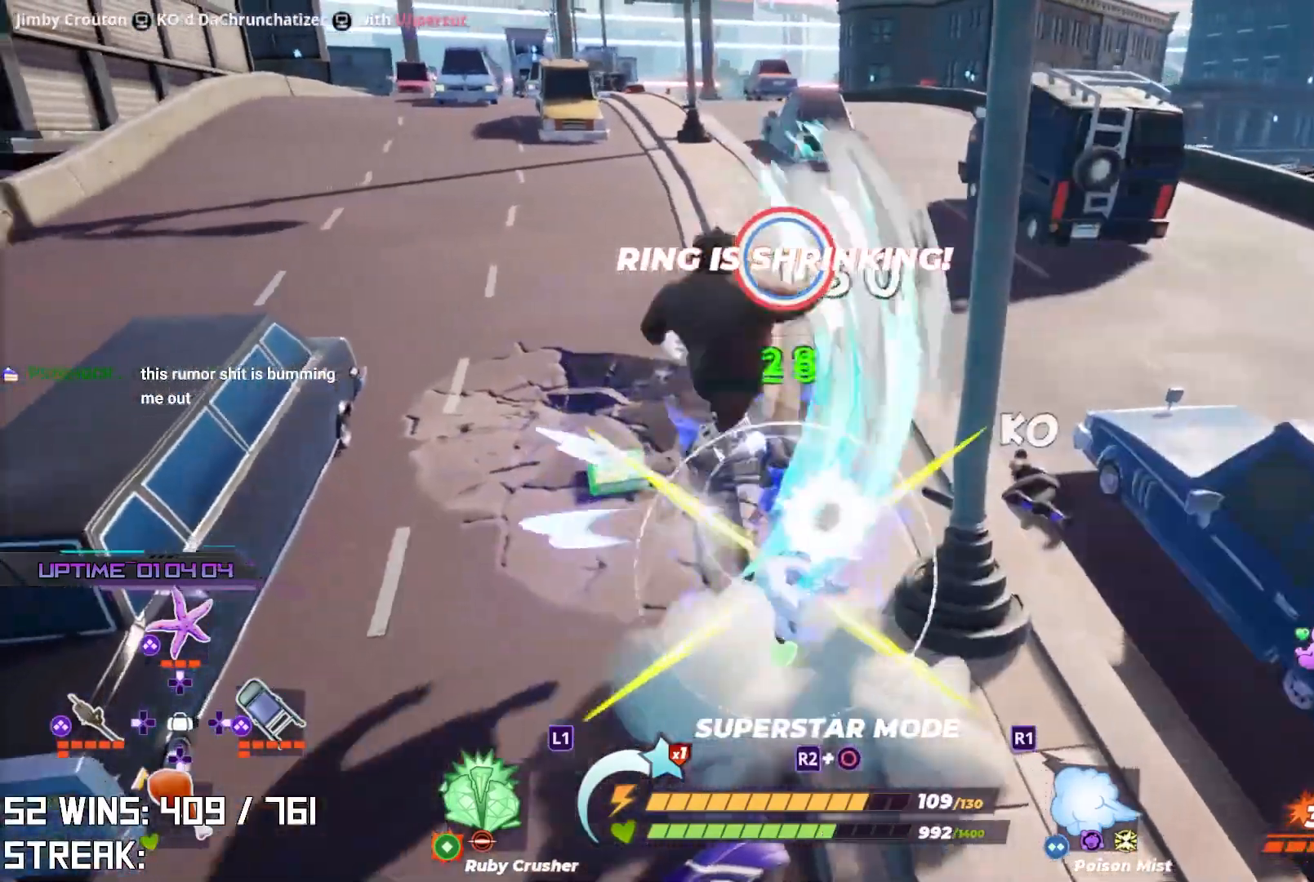
{"buttons": [], "left_stick": "up", "right_stick": "center", "events": [[33, "R3", "up"], [100, "left_stick", "left"], [400, "left_stick", "up"]]}
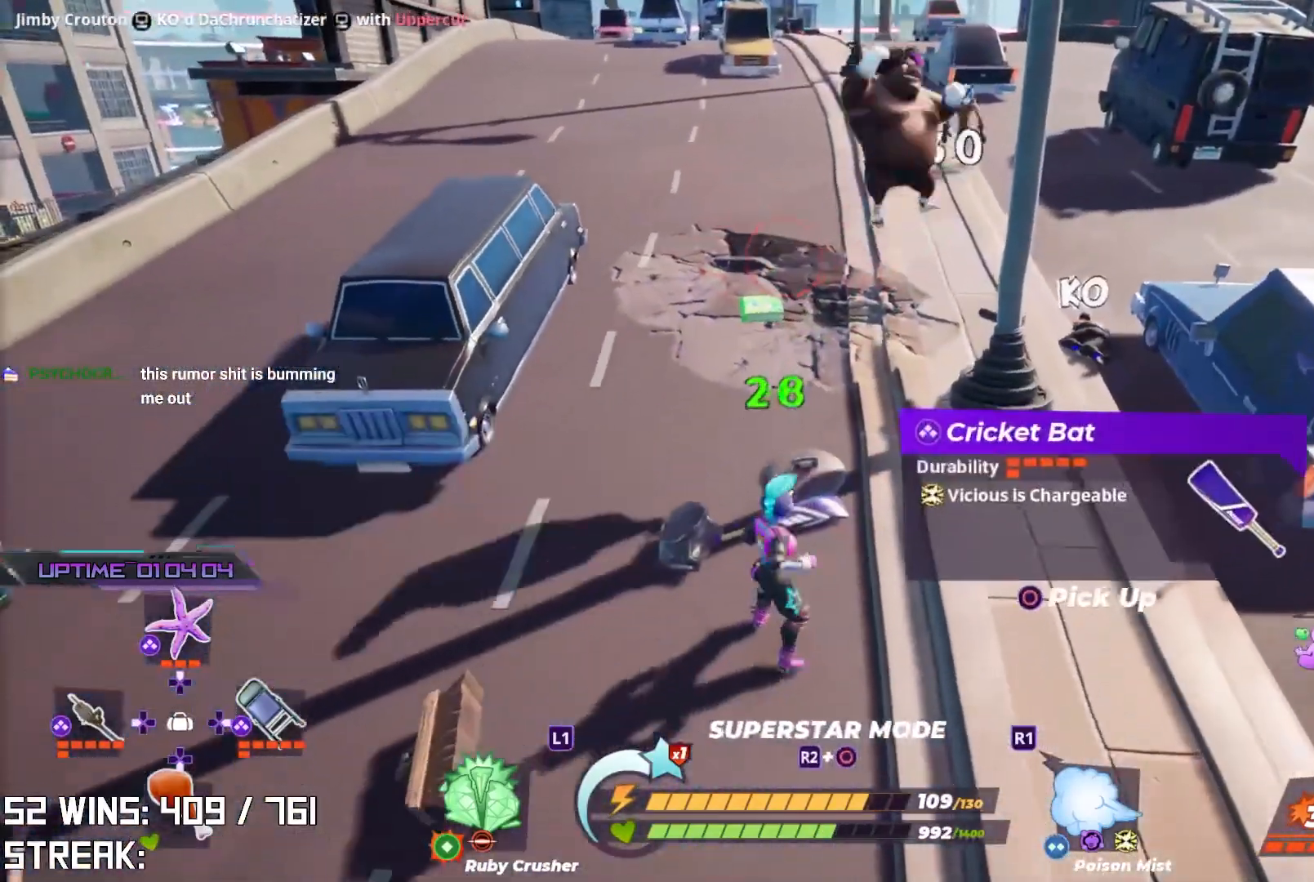
{"buttons": ["SQUARE"], "left_stick": "up-right", "right_stick": "center", "events": [[50, "SQUARE", "down"], [250, "left_stick", "up-right"]]}
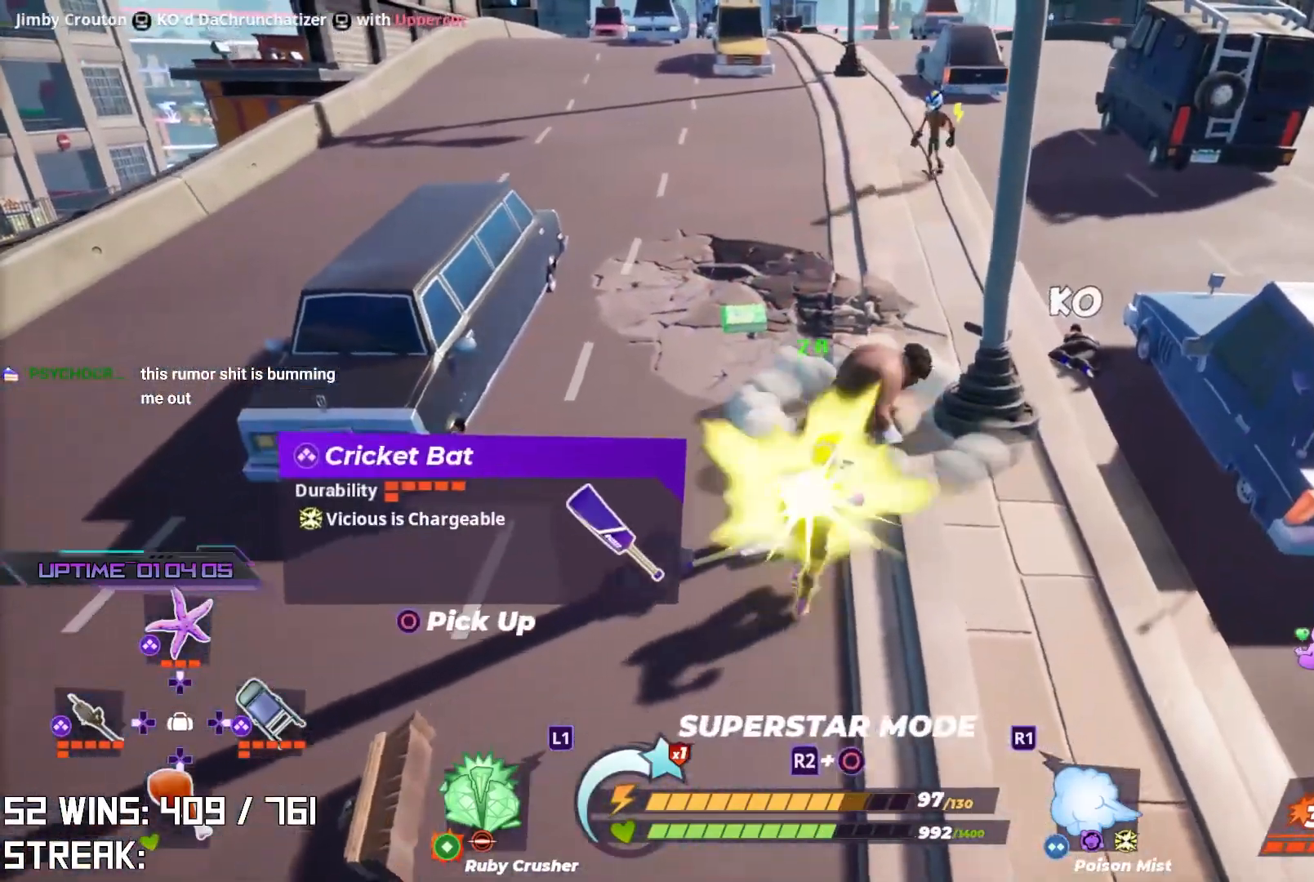
{"buttons": [], "left_stick": "center", "right_stick": "down-left", "events": [[150, "SQUARE", "up"], [150, "left_stick", "center"], [367, "right_stick", "right"], [483, "right_stick", "down-left"]]}
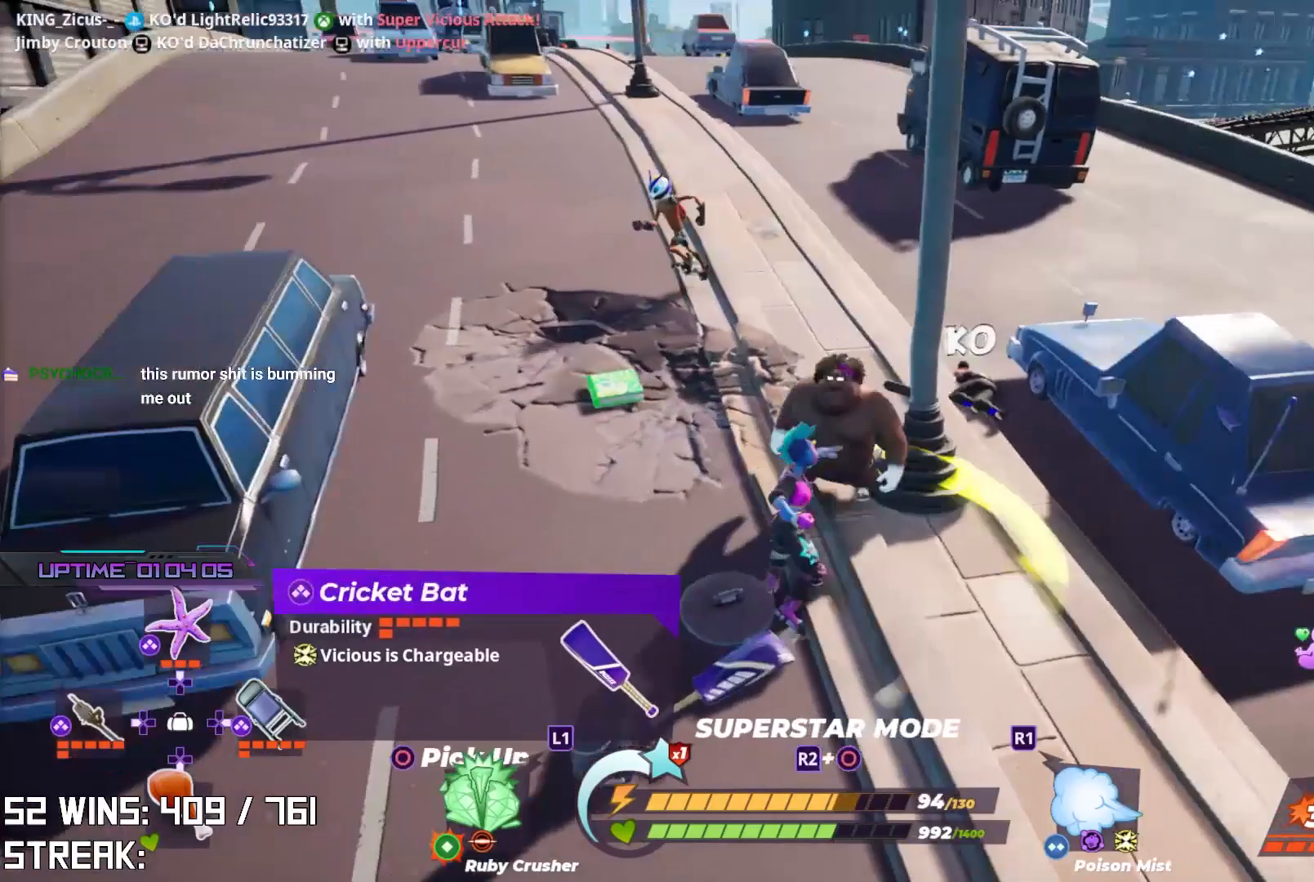
{"buttons": [], "left_stick": "center", "right_stick": "center", "events": [[17, "right_stick", "center"], [300, "R3", "down"], [417, "R3", "up"]]}
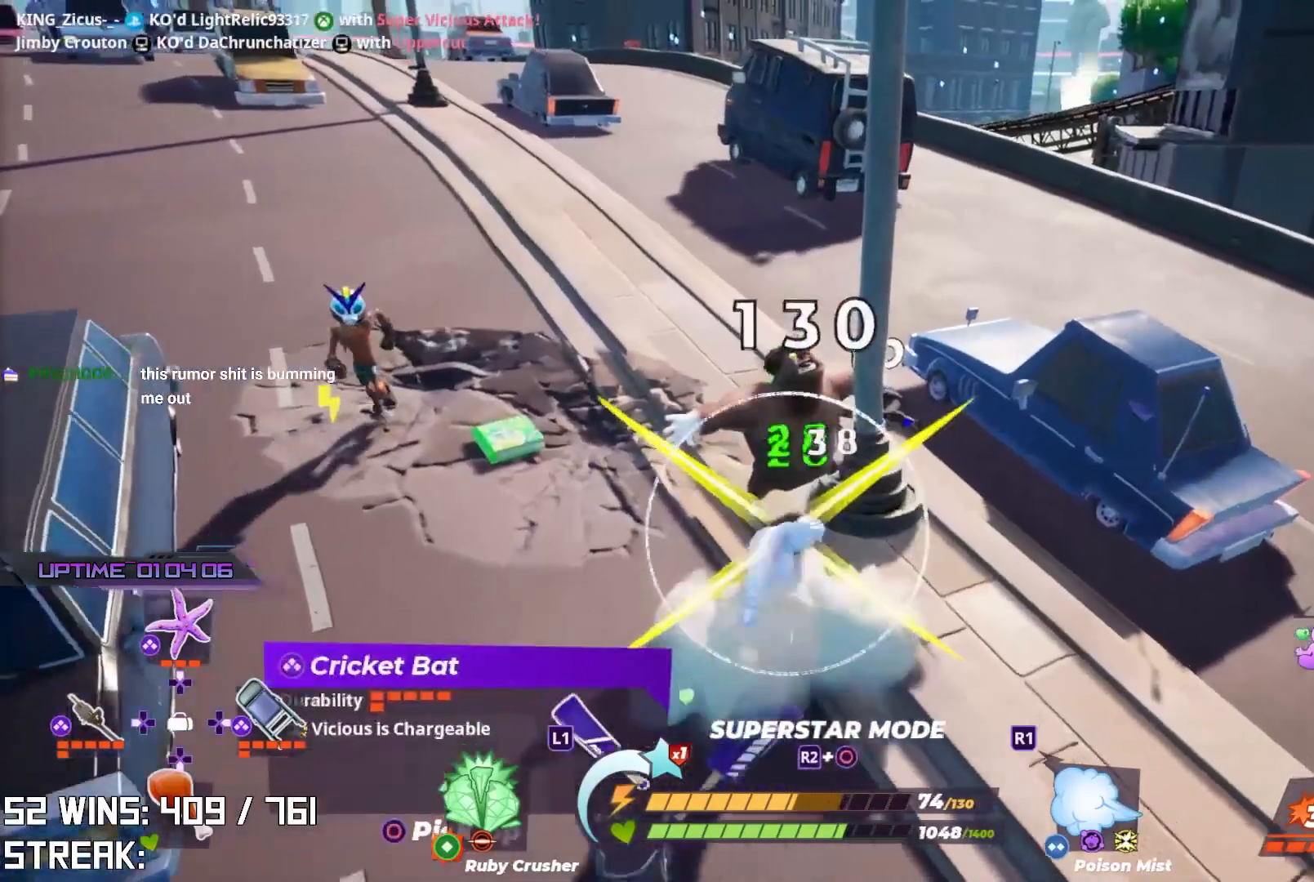
{"buttons": [], "left_stick": "up", "right_stick": "center", "events": [[100, "left_stick", "up"], [367, "CIRCLE", "down"], [500, "CIRCLE", "up"]]}
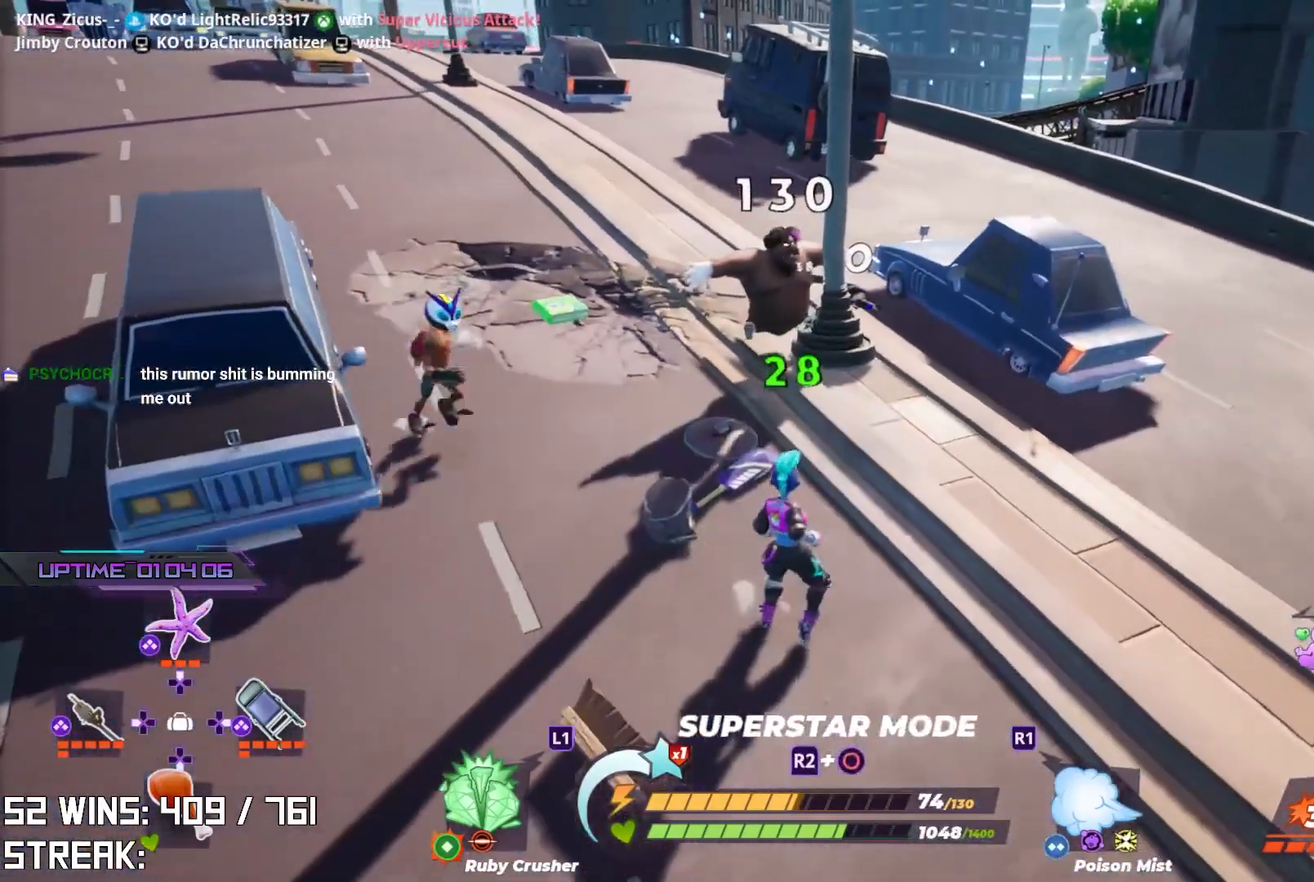
{"buttons": ["R2"], "left_stick": "center", "right_stick": "center", "events": [[50, "CIRCLE", "down"], [183, "CIRCLE", "up"], [267, "R2", "down"], [283, "left_stick", "center"], [417, "right_stick", "down-left"], [500, "right_stick", "center"]]}
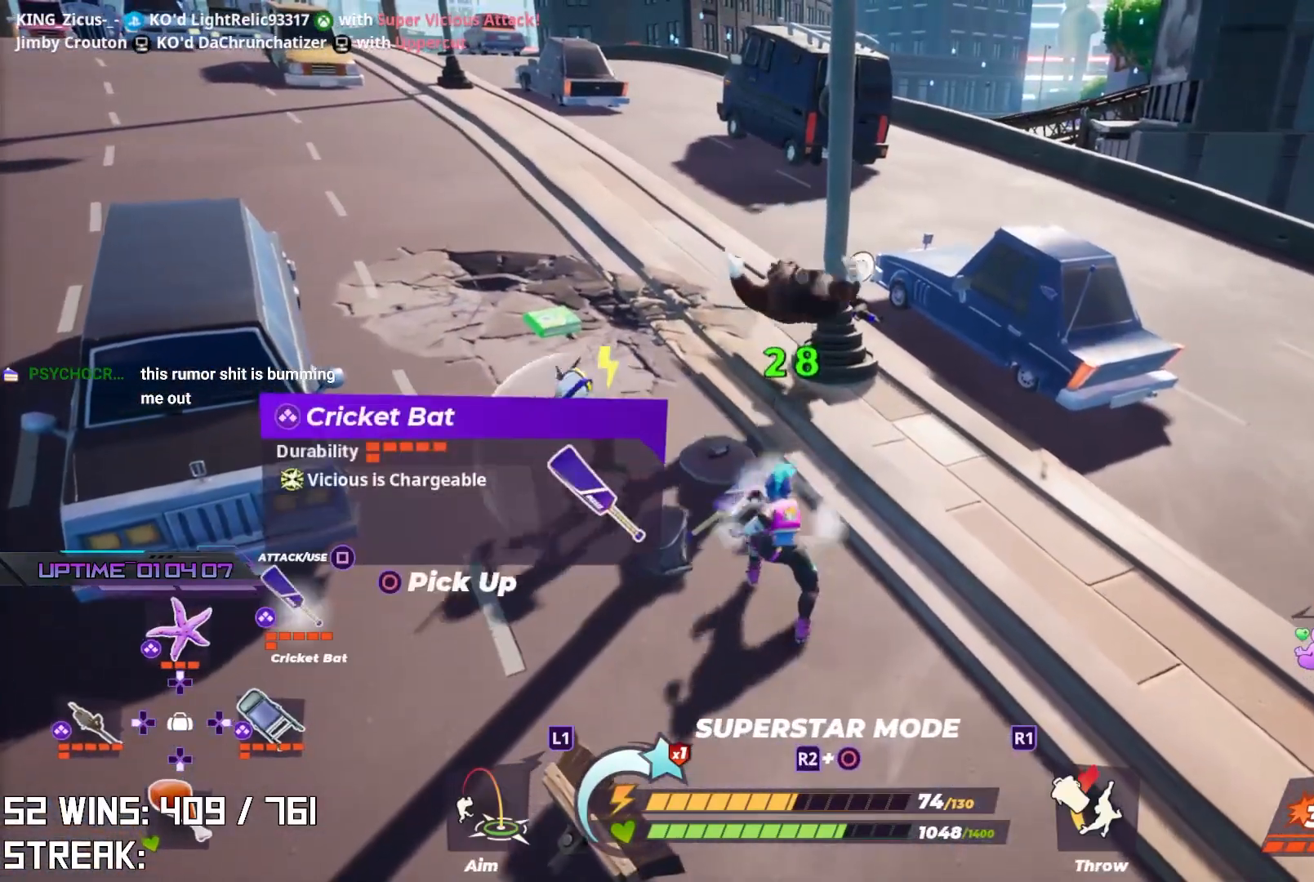
{"buttons": [], "left_stick": "up-left", "right_stick": "center", "events": [[183, "R2", "up"], [183, "left_stick", "up-left"], [300, "CIRCLE", "down"], [400, "CIRCLE", "up"]]}
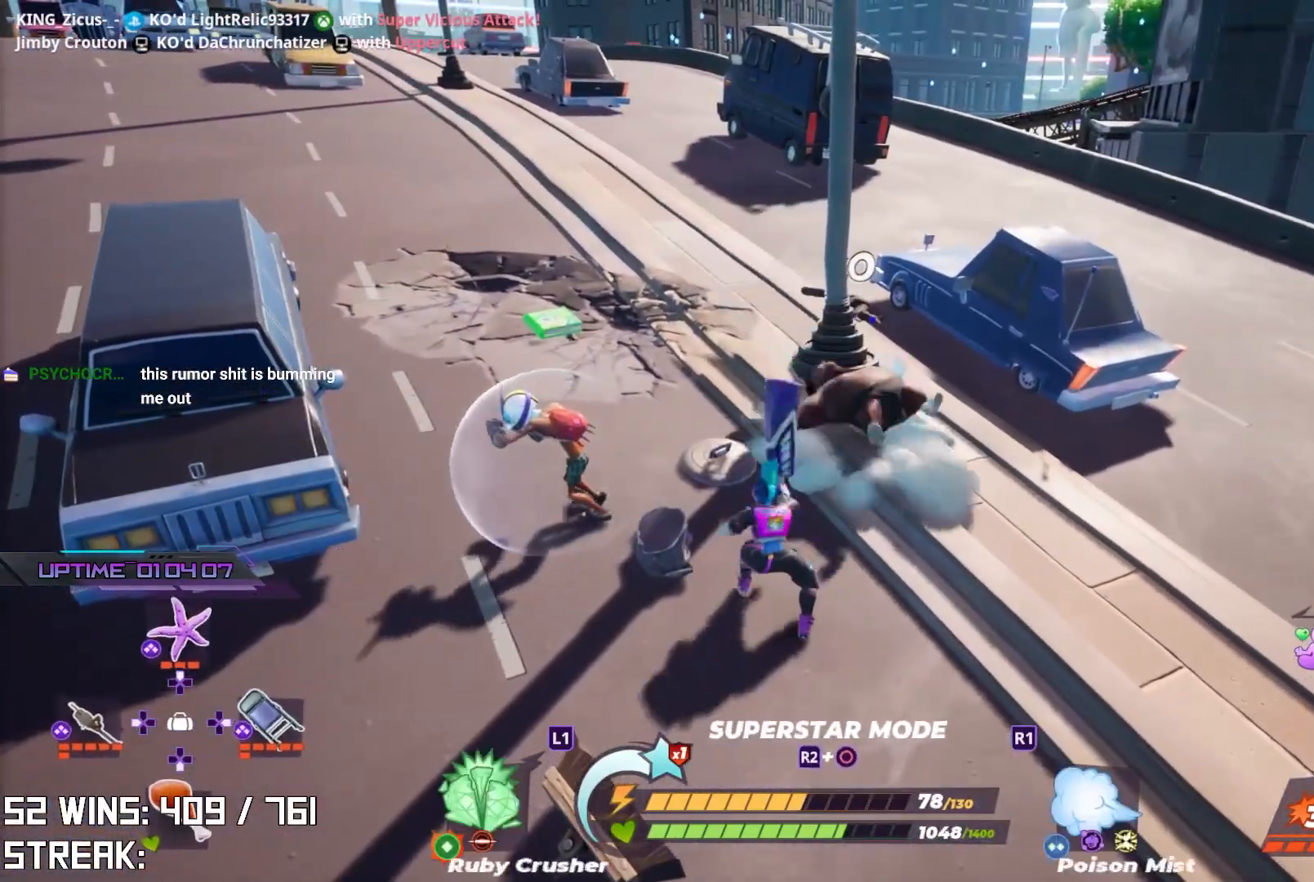
{"buttons": [], "left_stick": "left", "right_stick": "center", "events": [[117, "left_stick", "left"], [267, "left_stick", "center"], [333, "left_stick", "up-left"], [433, "left_stick", "left"]]}
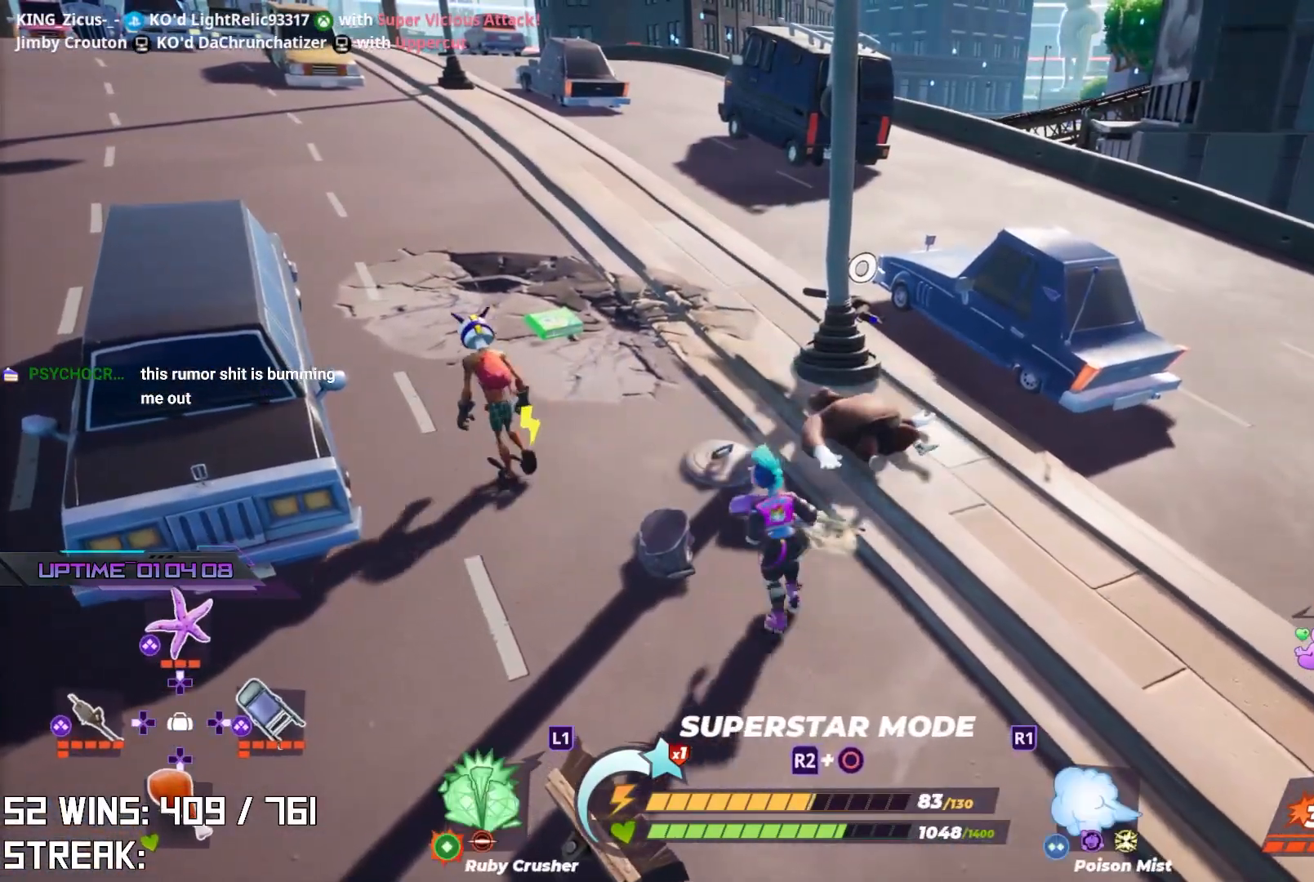
{"buttons": [], "left_stick": "center", "right_stick": "center", "events": [[150, "left_stick", "up"], [233, "left_stick", "up-right"], [367, "CIRCLE", "down"], [483, "CIRCLE", "up"], [483, "left_stick", "center"]]}
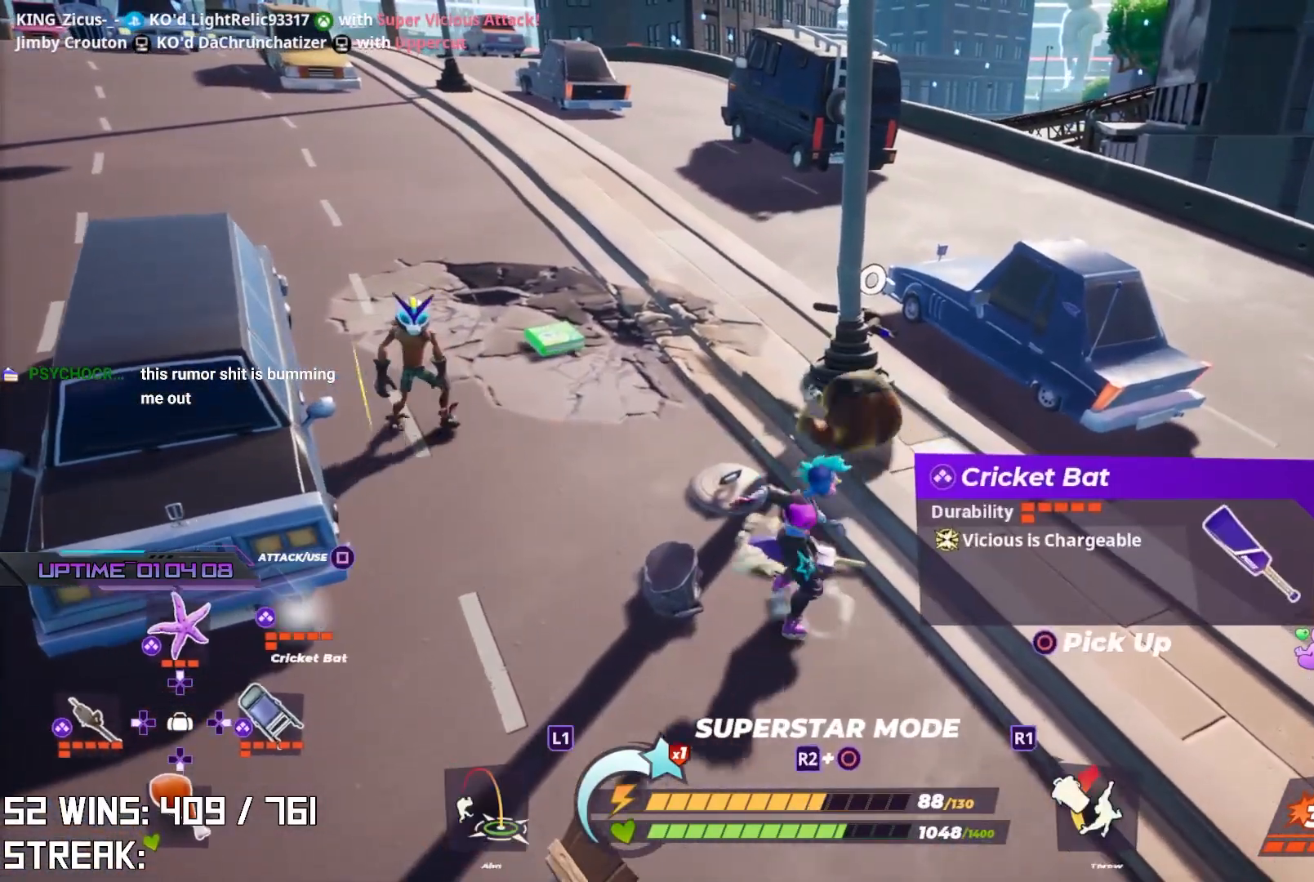
{"buttons": ["R2"], "left_stick": "center", "right_stick": "center", "events": [[133, "R2", "down"]]}
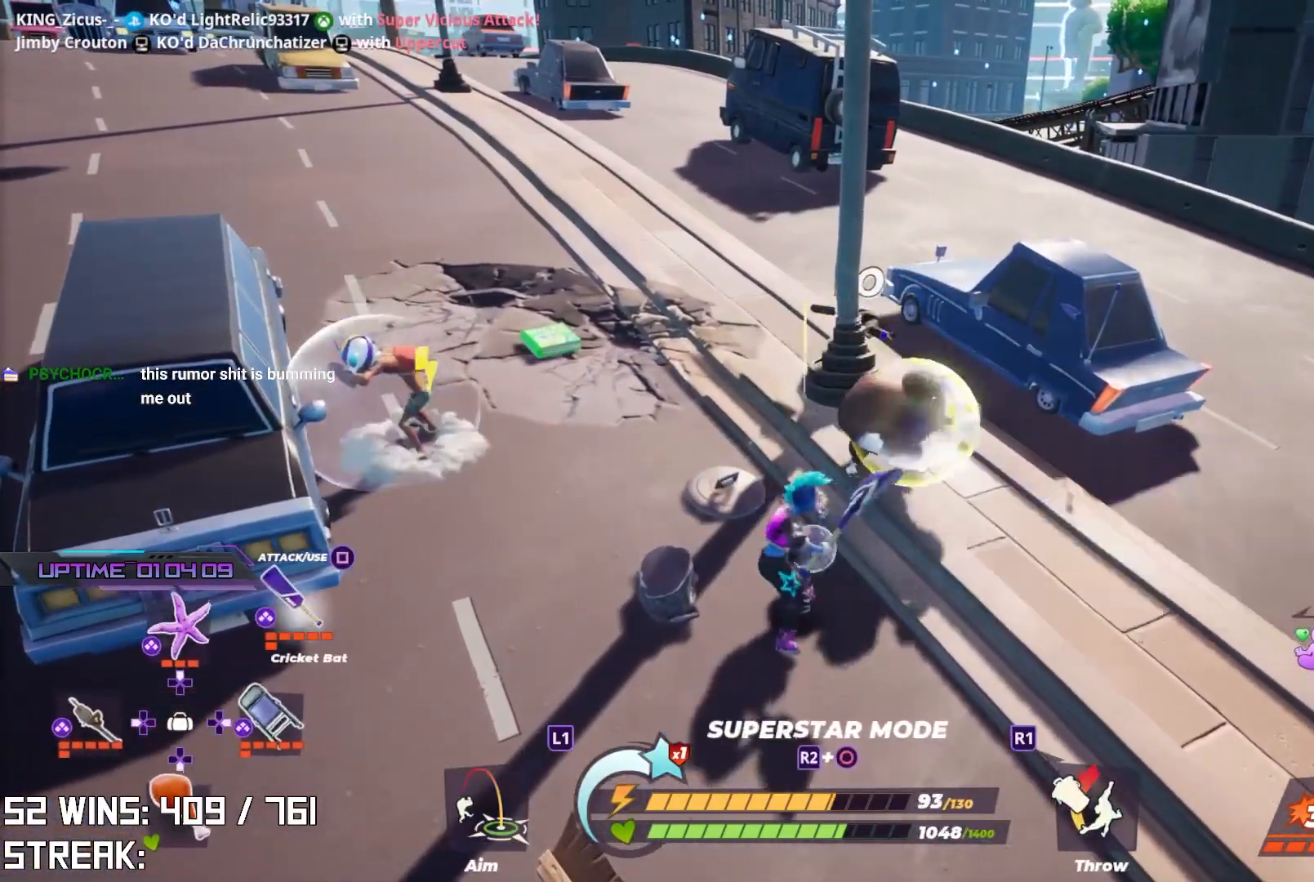
{"buttons": ["R2"], "left_stick": "center", "right_stick": "center", "events": [[167, "left_stick", "up-left"], [267, "left_stick", "center"]]}
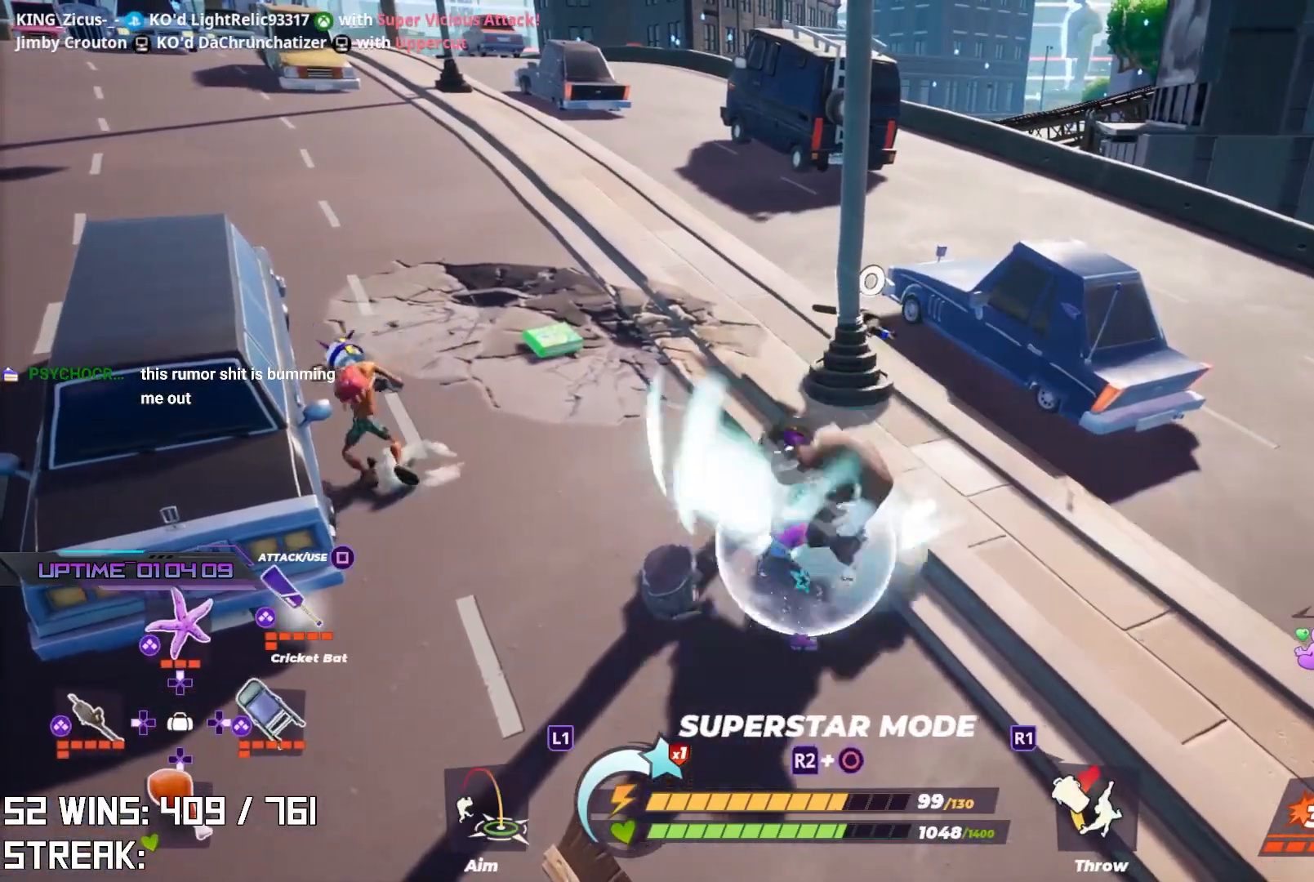
{"buttons": [], "left_stick": "down-right", "right_stick": "center", "events": [[300, "right_stick", "up-left"], [417, "left_stick", "down-right"], [467, "right_stick", "center"], [483, "R2", "up"]]}
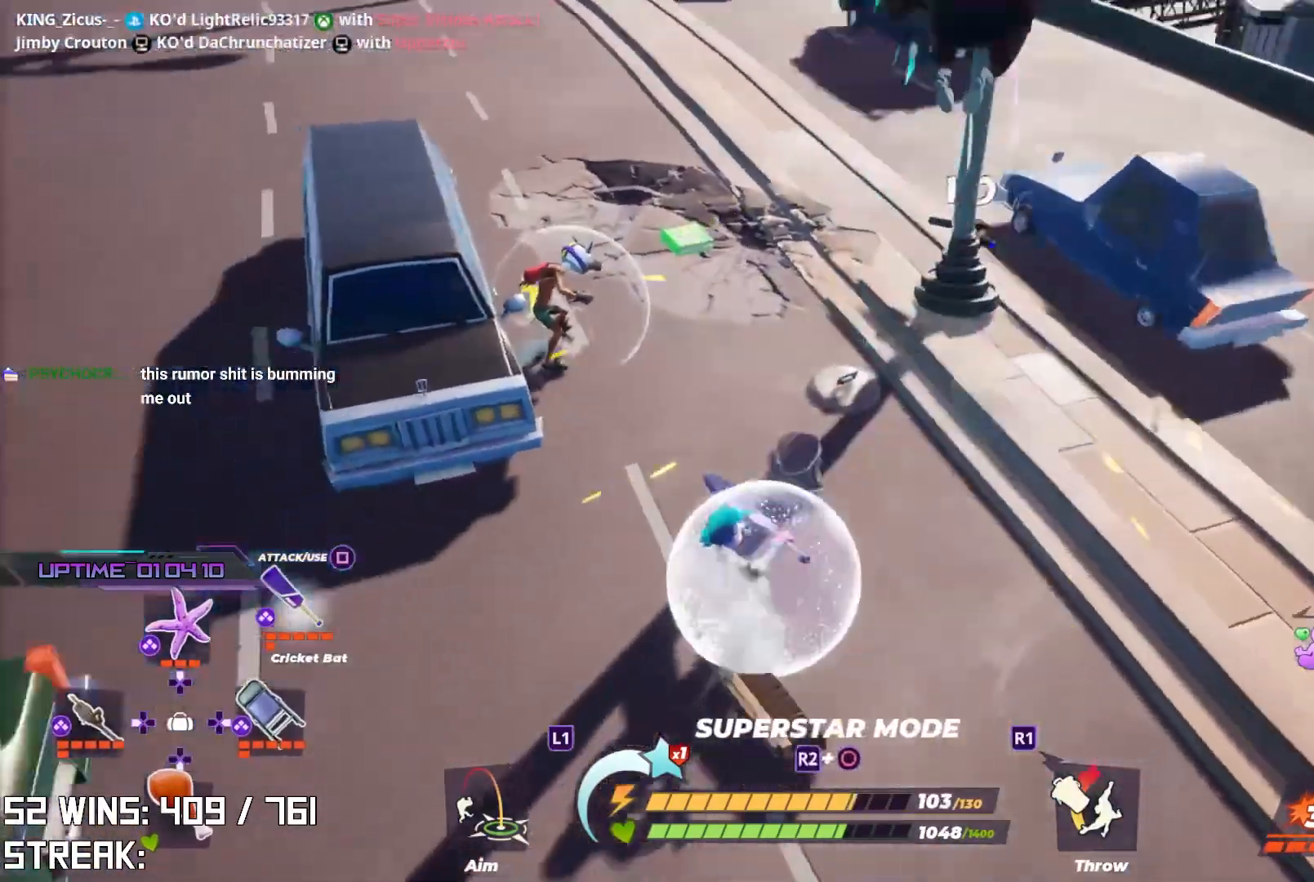
{"buttons": [], "left_stick": "right", "right_stick": "center", "events": [[450, "left_stick", "right"]]}
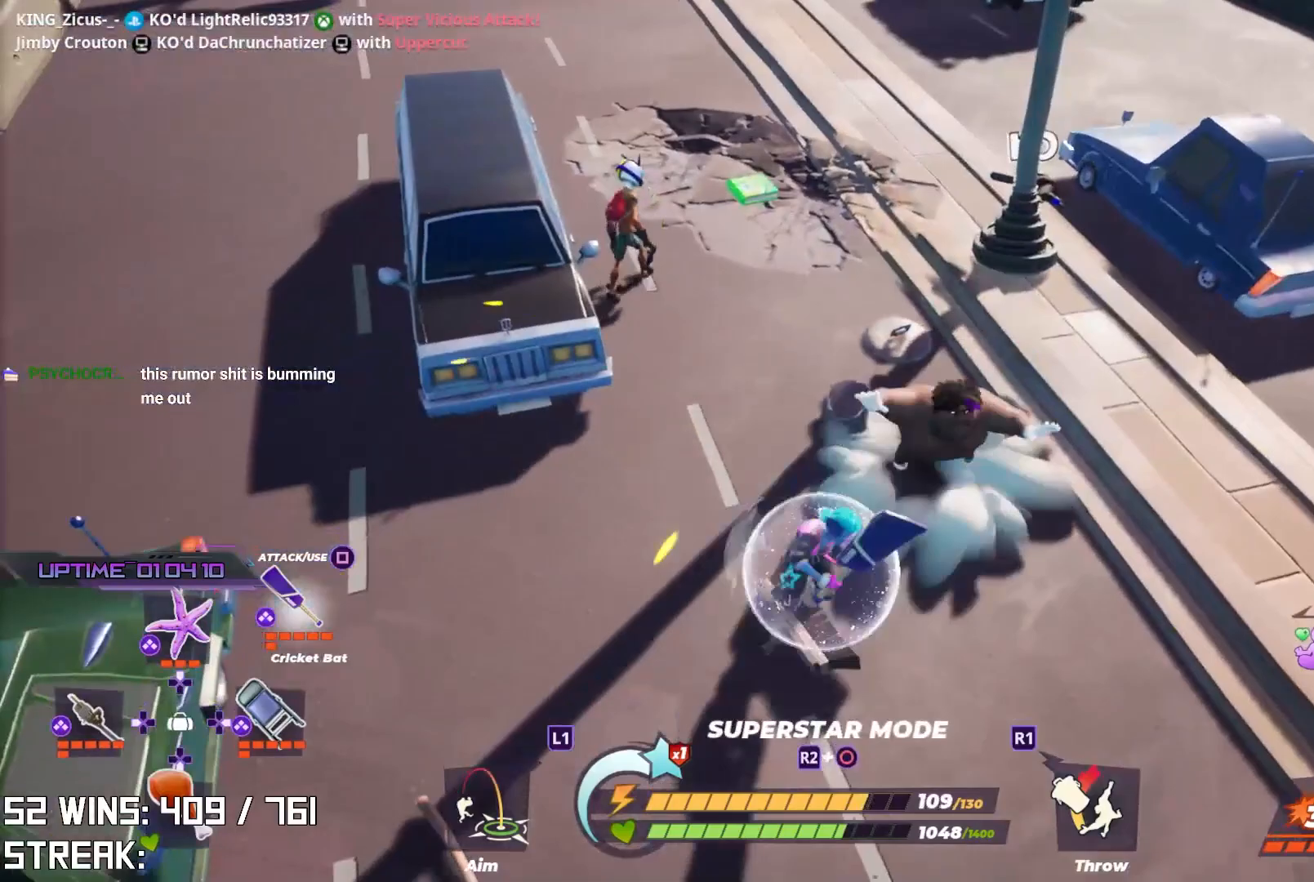
{"buttons": ["SQUARE"], "left_stick": "up-right", "right_stick": "center", "events": [[50, "left_stick", "up-right"], [67, "SQUARE", "down"], [200, "SQUARE", "up"], [500, "SQUARE", "down"]]}
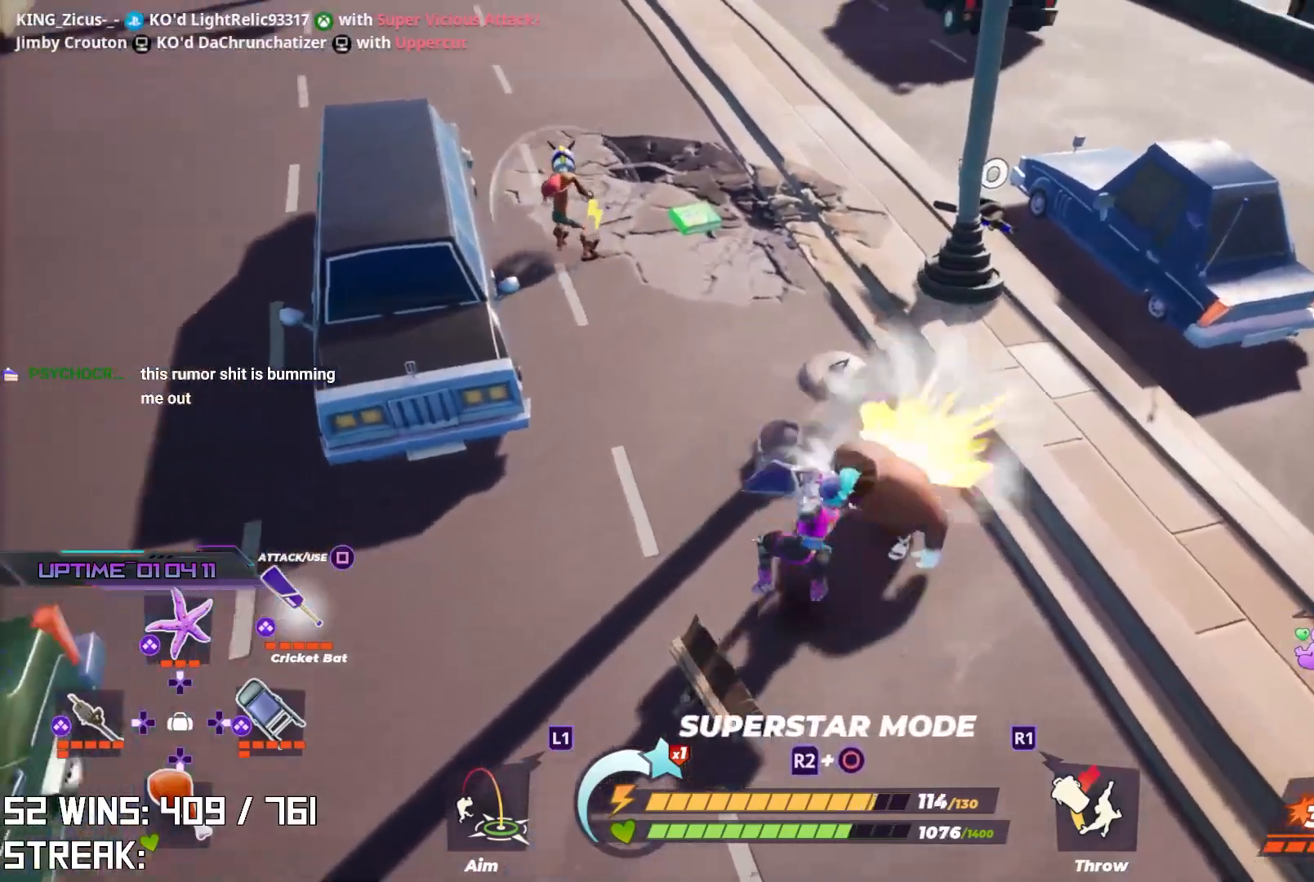
{"buttons": [], "left_stick": "center", "right_stick": "center", "events": [[150, "SQUARE", "up"], [450, "right_stick", "right"], [500, "left_stick", "center"], [500, "right_stick", "center"]]}
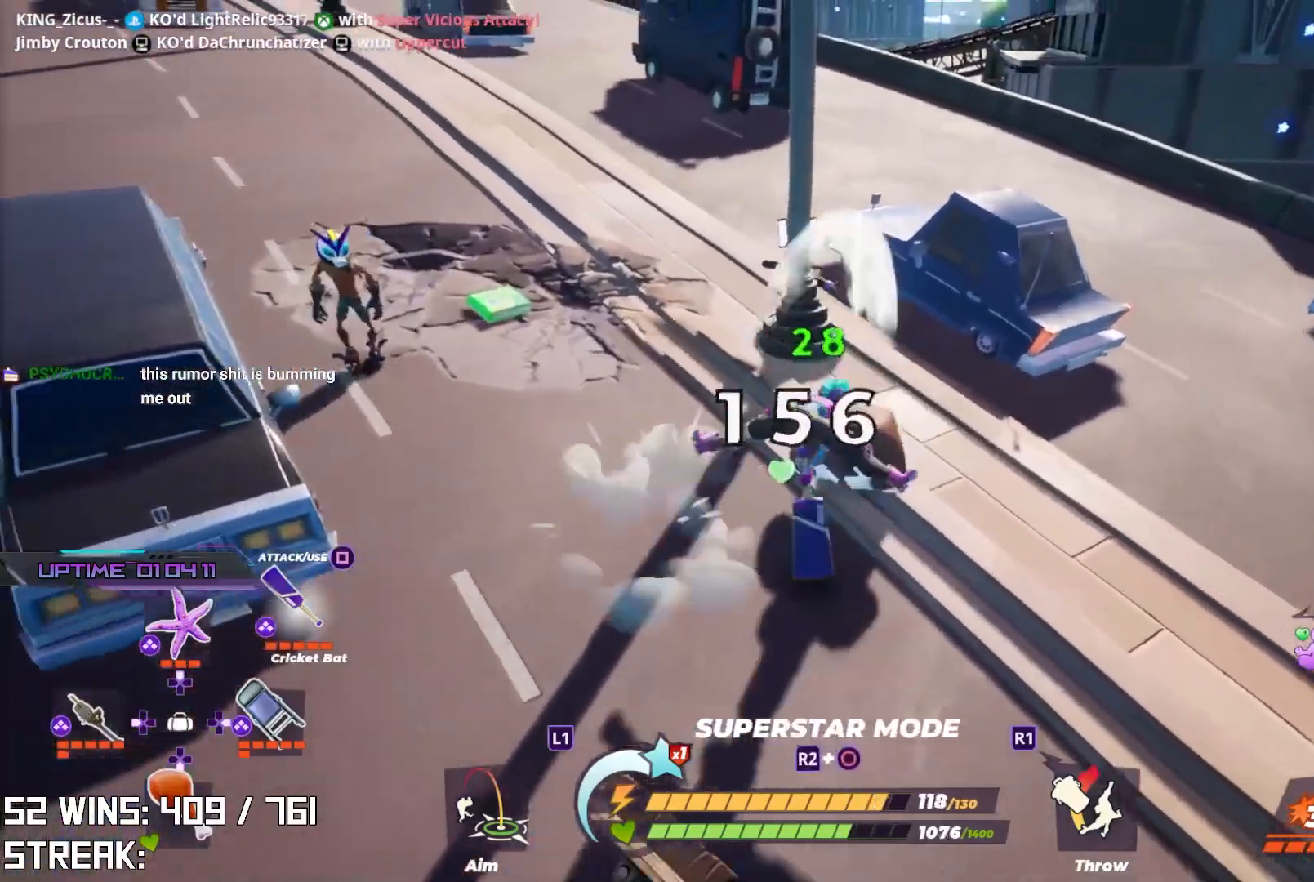
{"buttons": [], "left_stick": "right", "right_stick": "center", "events": [[100, "left_stick", "right"], [233, "right_stick", "up"], [367, "right_stick", "center"]]}
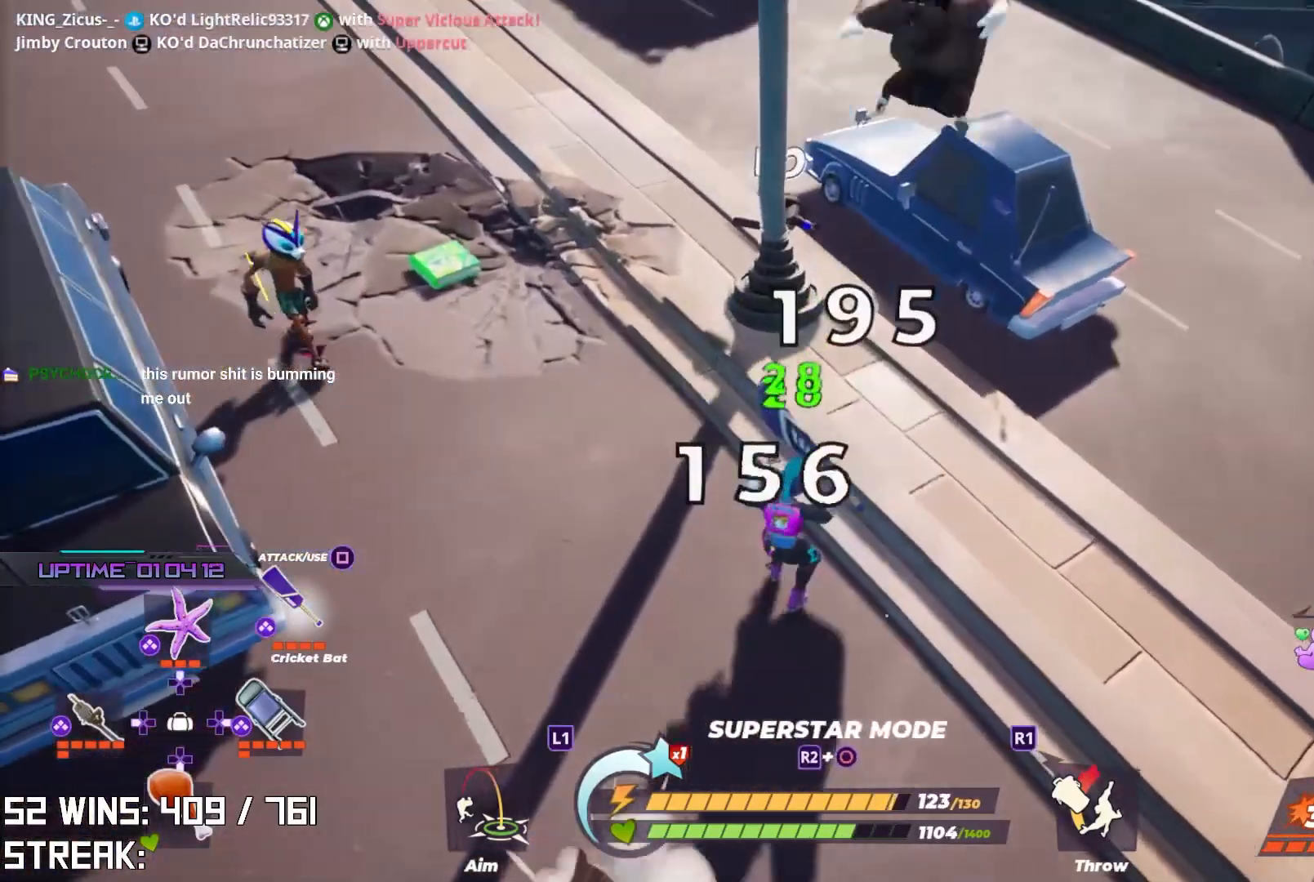
{"buttons": [], "left_stick": "up-right", "right_stick": "center", "events": [[200, "left_stick", "up-right"], [333, "CROSS", "down"], [417, "left_stick", "center"], [450, "CROSS", "up"], [483, "left_stick", "up-right"]]}
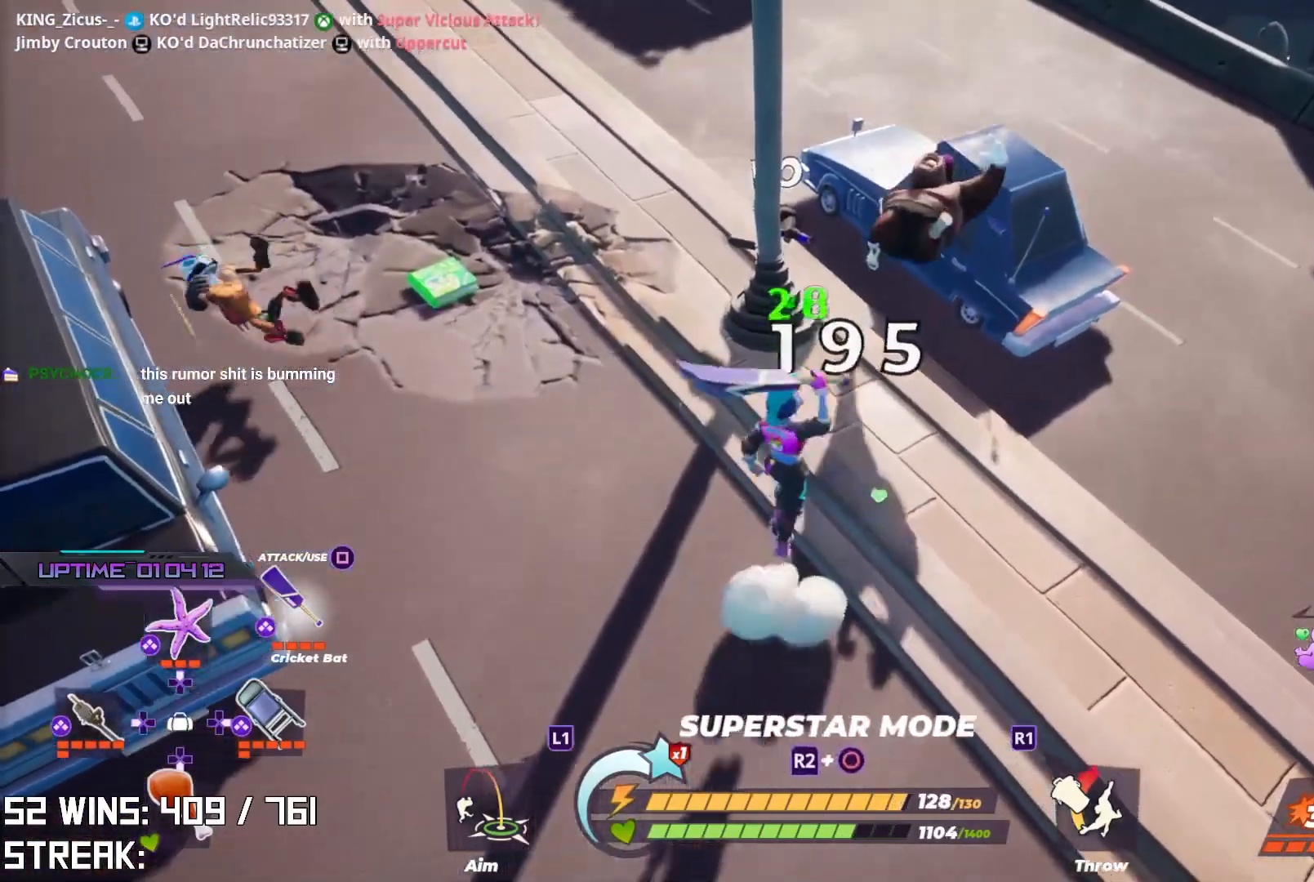
{"buttons": [], "left_stick": "up-left", "right_stick": "center", "events": [[233, "SQUARE", "down"], [233, "left_stick", "center"], [300, "SQUARE", "up"], [433, "left_stick", "up-left"]]}
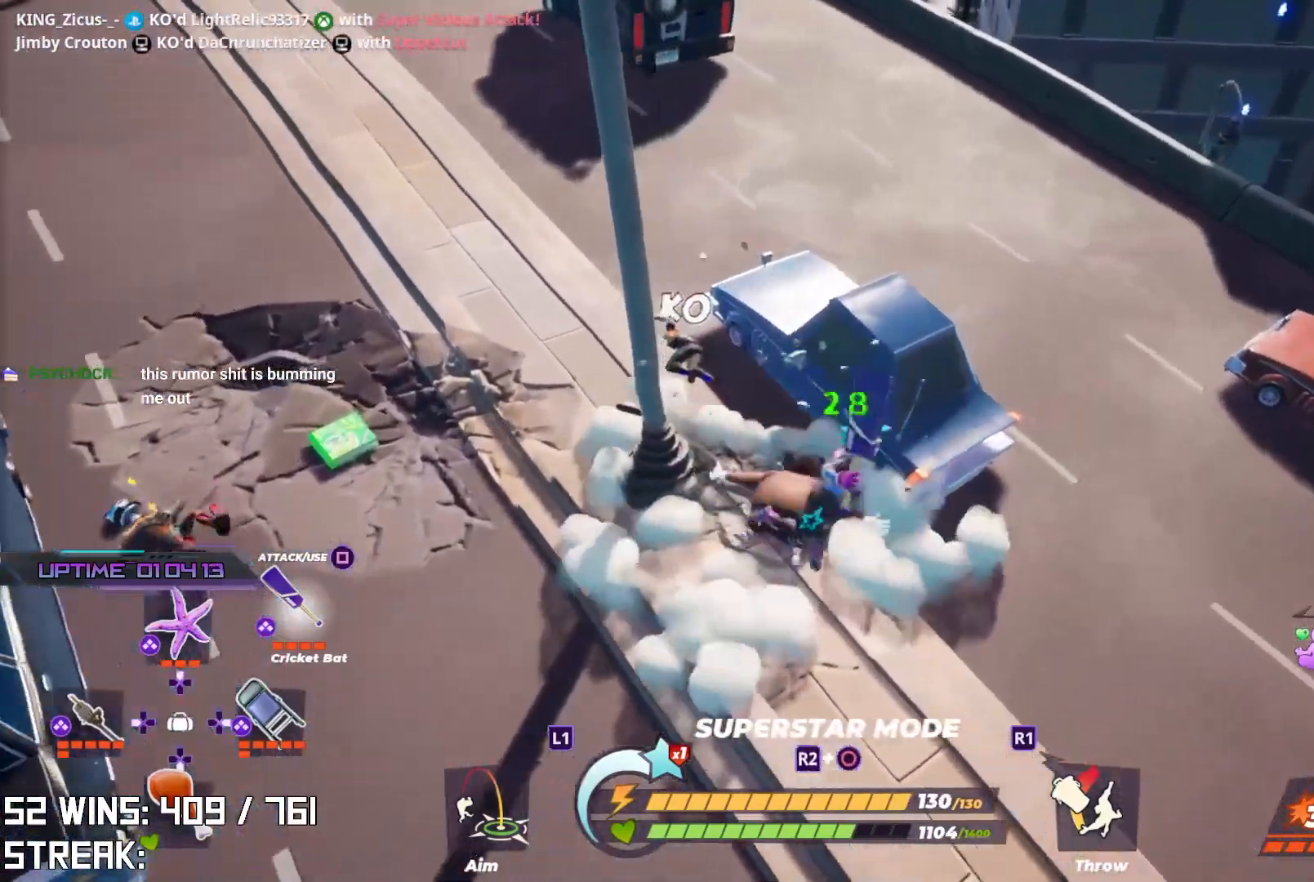
{"buttons": ["L2", "R2"], "left_stick": "up-left", "right_stick": "center", "events": [[83, "right_stick", "left"], [150, "left_stick", "center"], [233, "right_stick", "center"], [250, "left_stick", "up-left"], [467, "R2", "down"], [483, "L2", "down"]]}
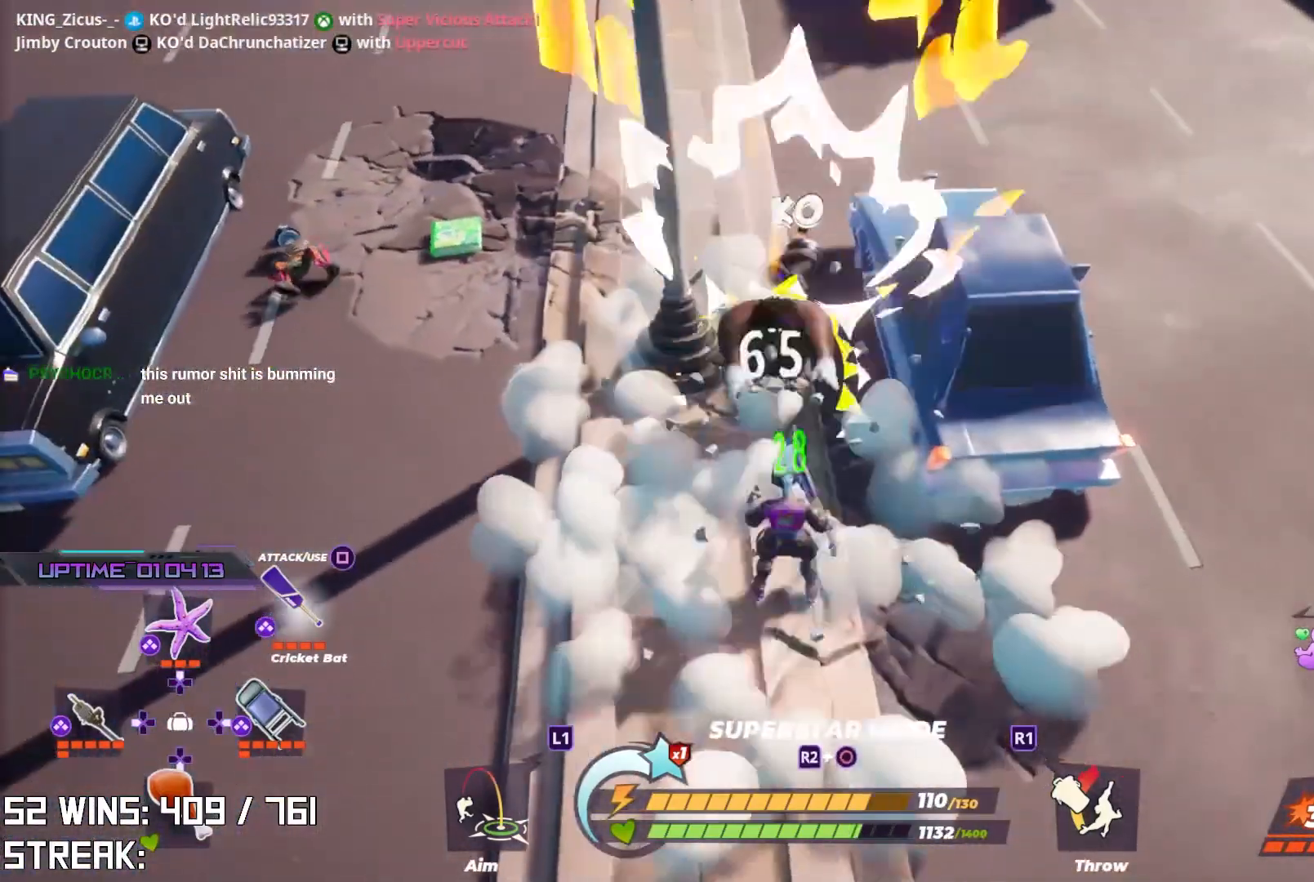
{"buttons": ["R2"], "left_stick": "up-left", "right_stick": "center", "events": [[300, "L2", "up"]]}
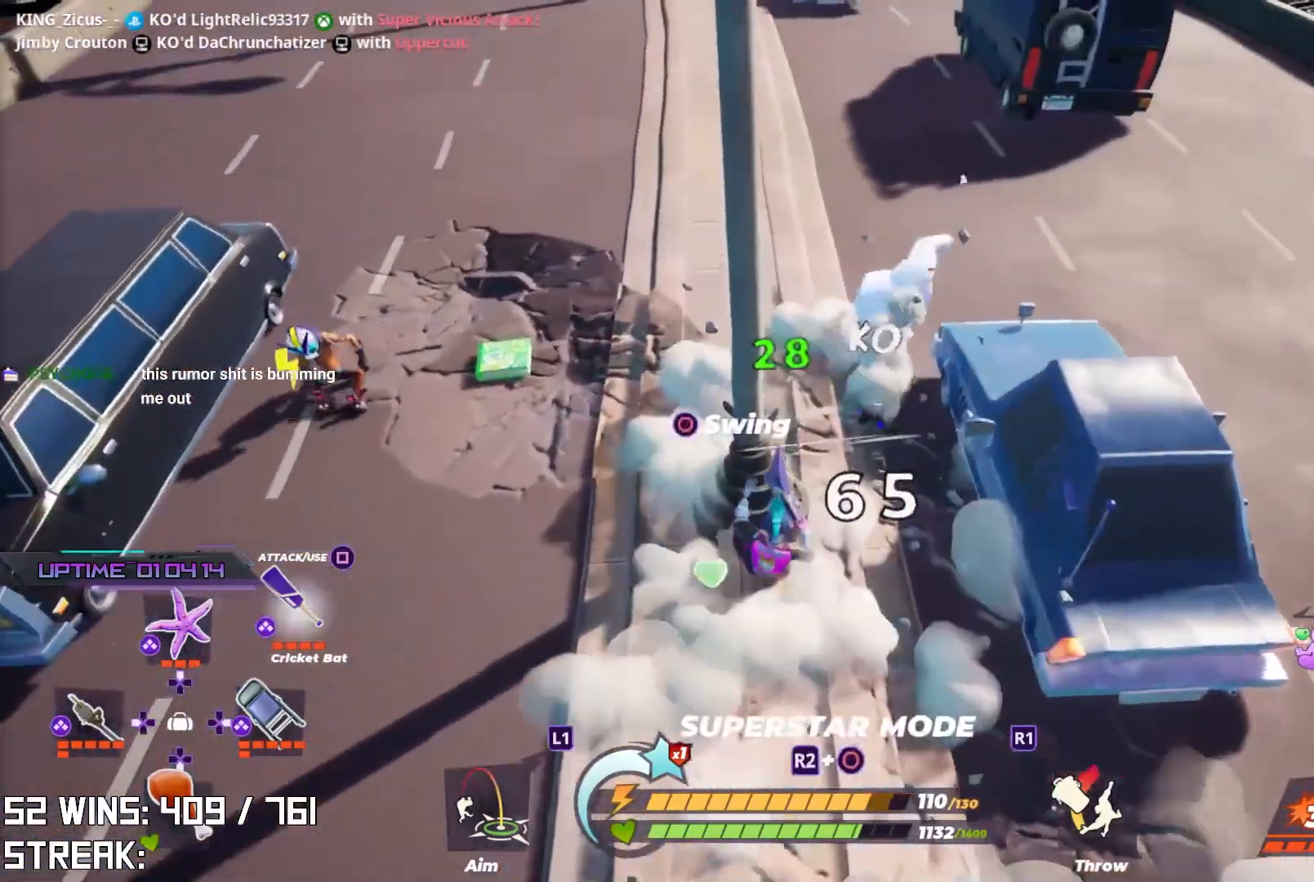
{"buttons": [], "left_stick": "left", "right_stick": "center", "events": [[50, "R2", "up"], [50, "right_stick", "right"], [150, "left_stick", "left"], [150, "right_stick", "center"], [200, "right_stick", "left"], [250, "left_stick", "down-left"], [283, "right_stick", "center"], [483, "left_stick", "left"]]}
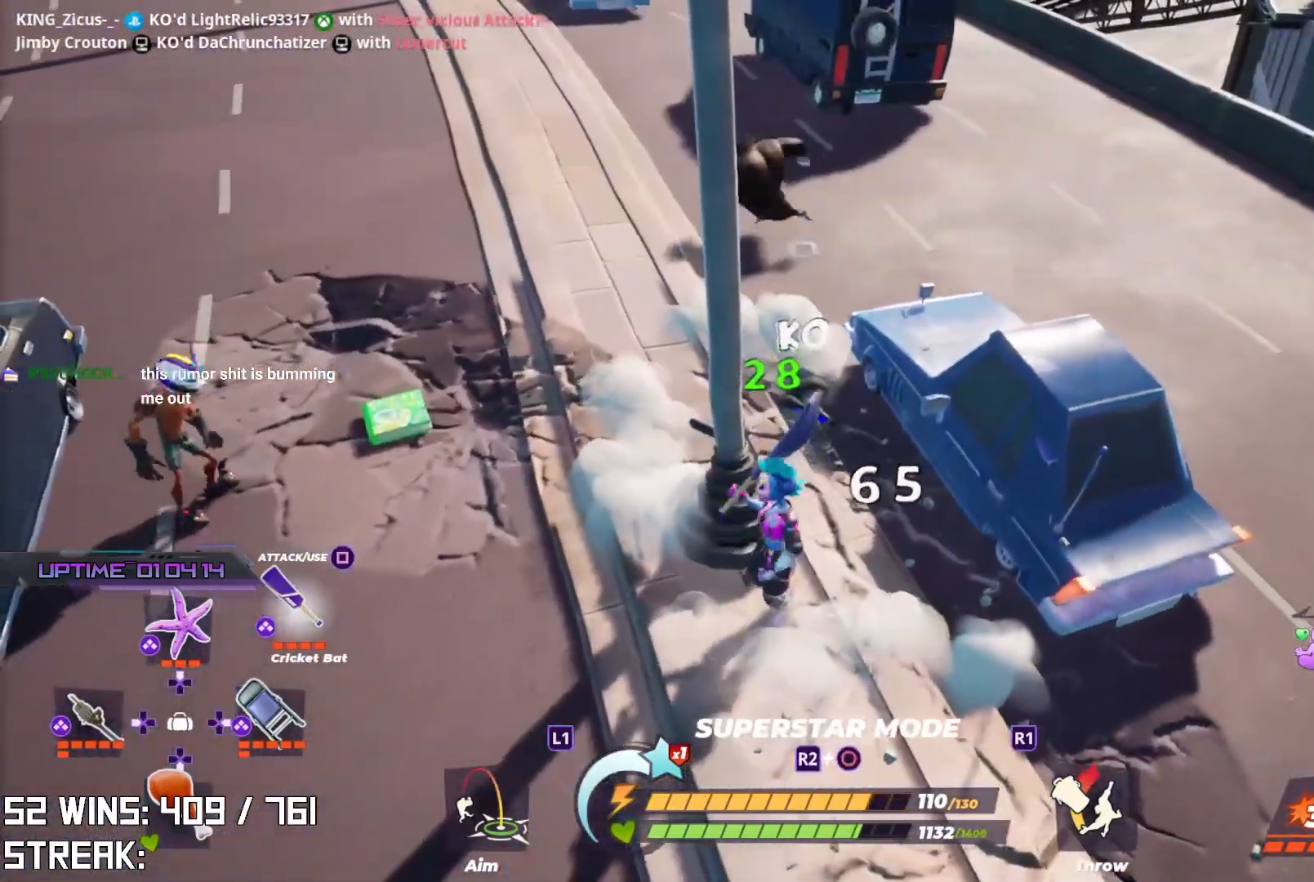
{"buttons": [], "left_stick": "up-left", "right_stick": "center", "events": [[67, "L2", "down"], [100, "left_stick", "up-left"], [267, "L2", "up"], [300, "SQUARE", "down"], [417, "SQUARE", "up"]]}
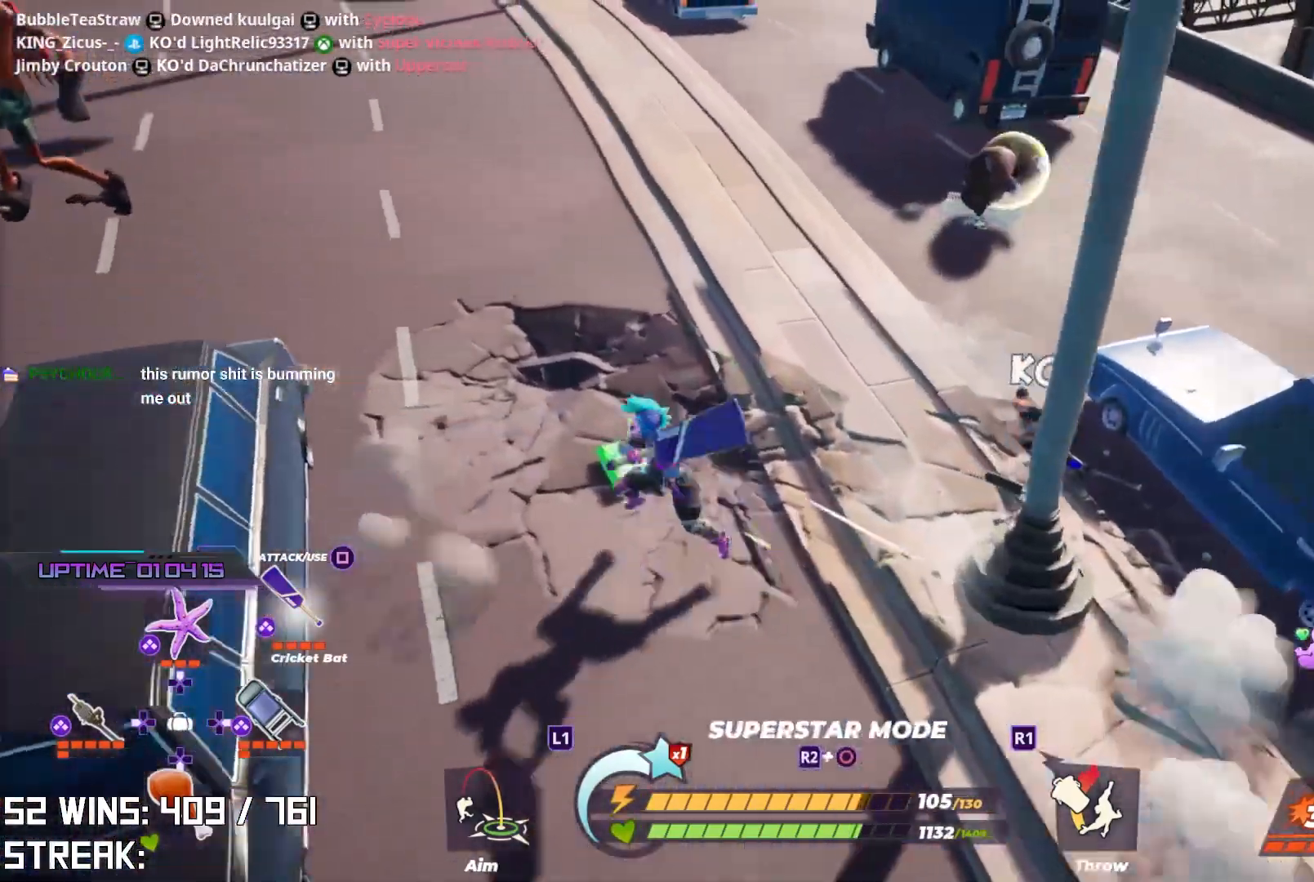
{"buttons": [], "left_stick": "up", "right_stick": "center", "events": [[183, "left_stick", "center"], [233, "right_stick", "right"], [350, "left_stick", "up"], [417, "right_stick", "center"]]}
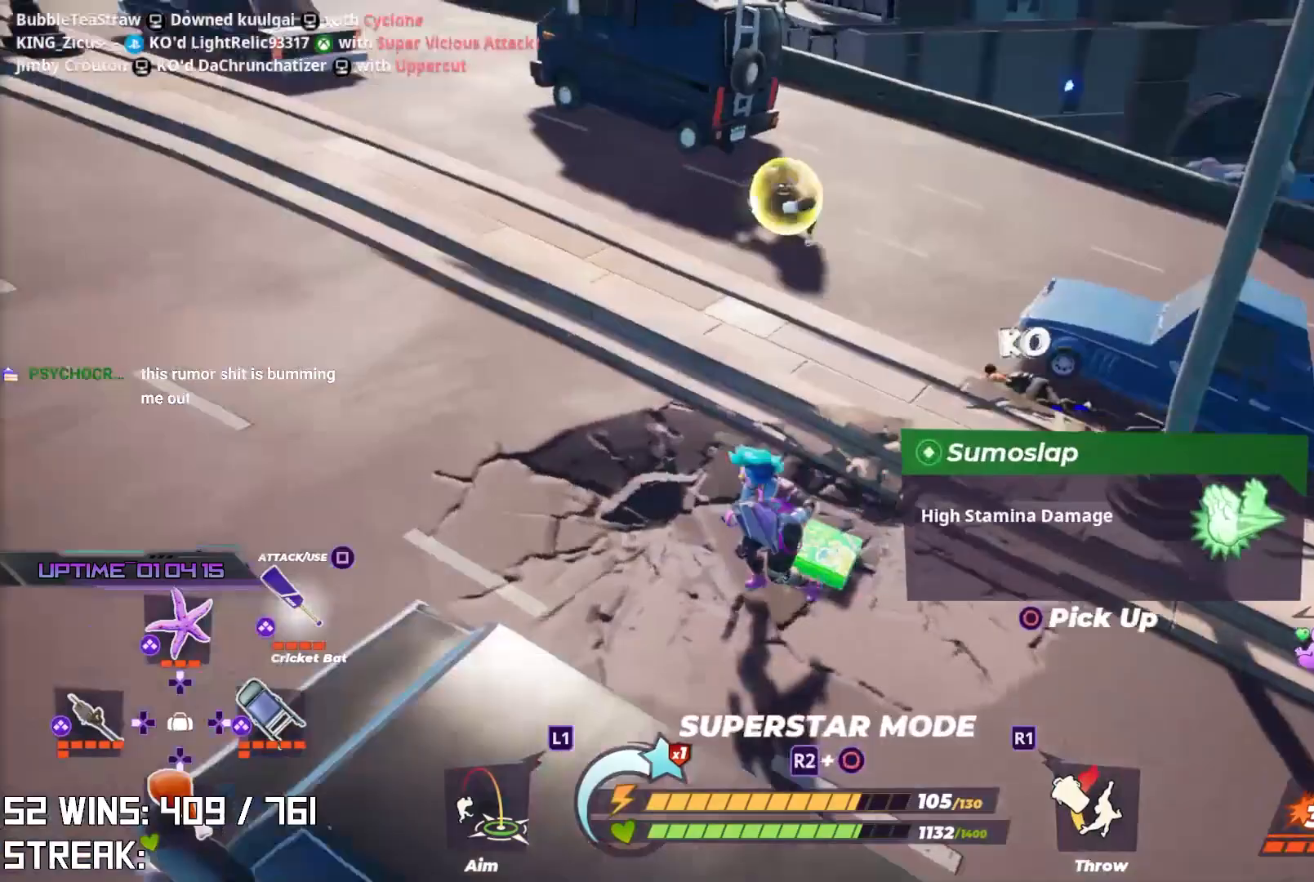
{"buttons": ["L2"], "left_stick": "up", "right_stick": "center", "events": [[317, "L2", "down"]]}